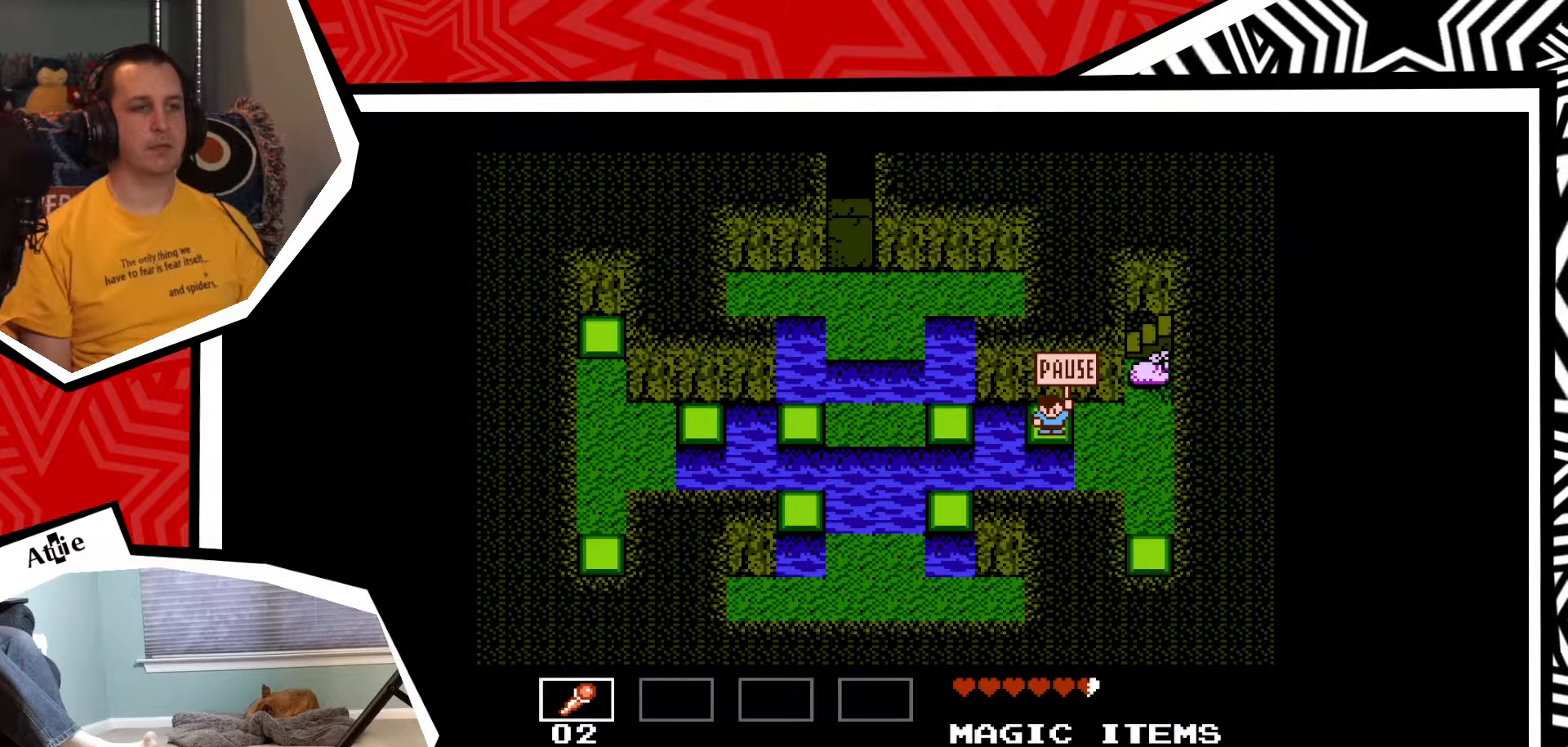
Gameplay with a controller (Nintendo layout); each line is a JSON object with the inputs held at the frame after it. "events" lists button and stick changes between this image and that frame as [ms after this image, input, new state], when the widget could be followed in between. Not read: L3 R3.
{"buttons": [], "events": [[67, "B", "down"], [183, "B", "up"]]}
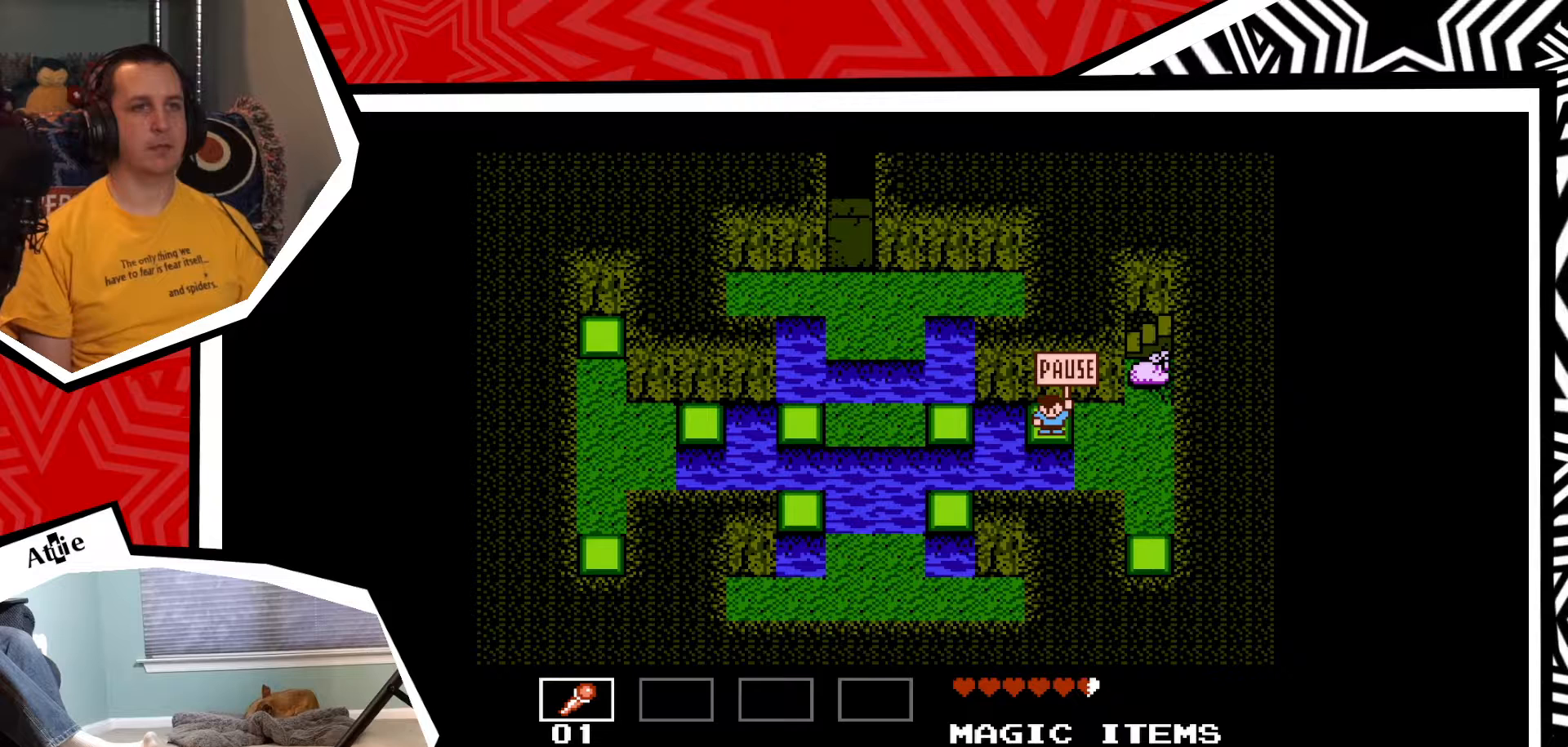
{"buttons": [], "events": []}
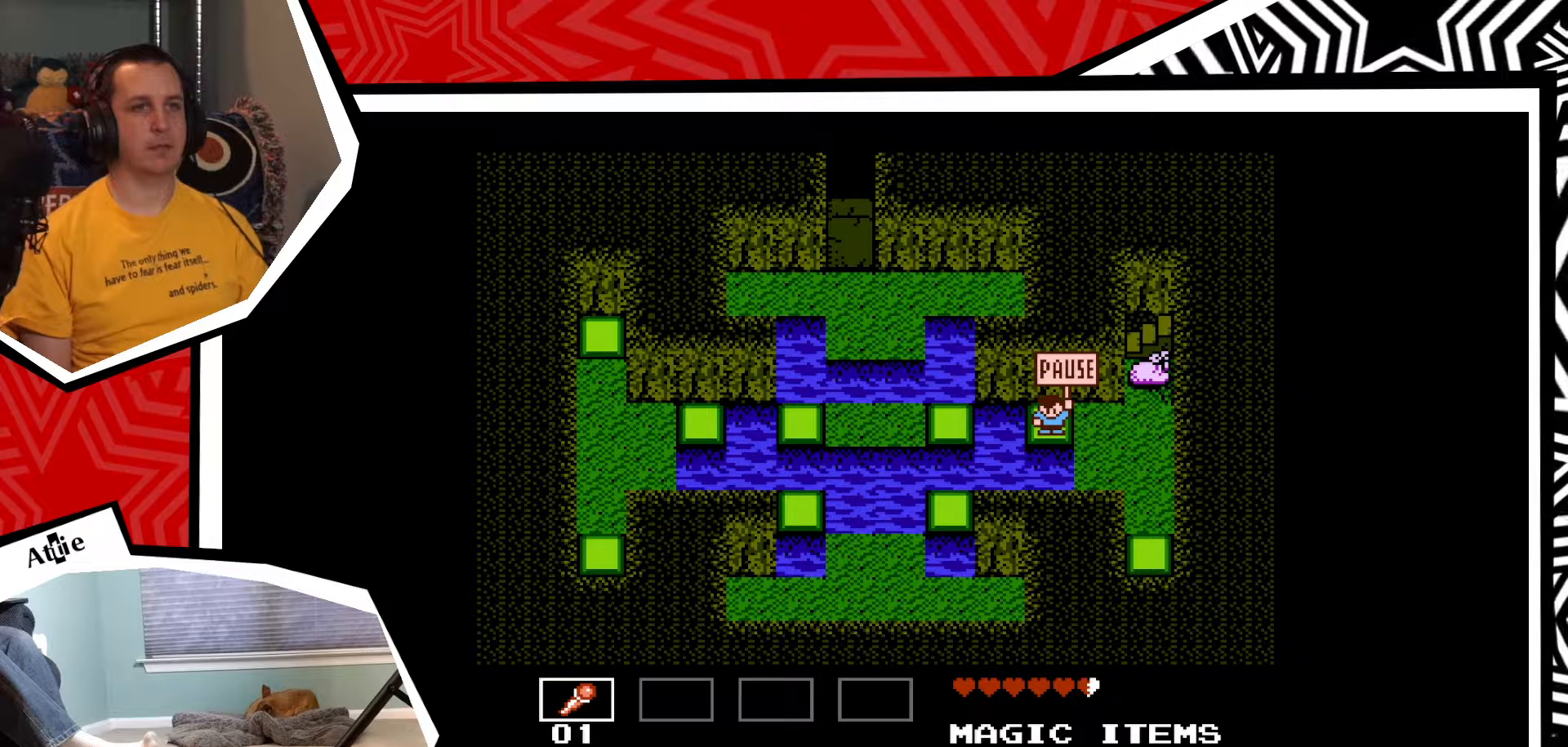
{"buttons": [], "events": [[217, "START", "down"], [383, "START", "up"]]}
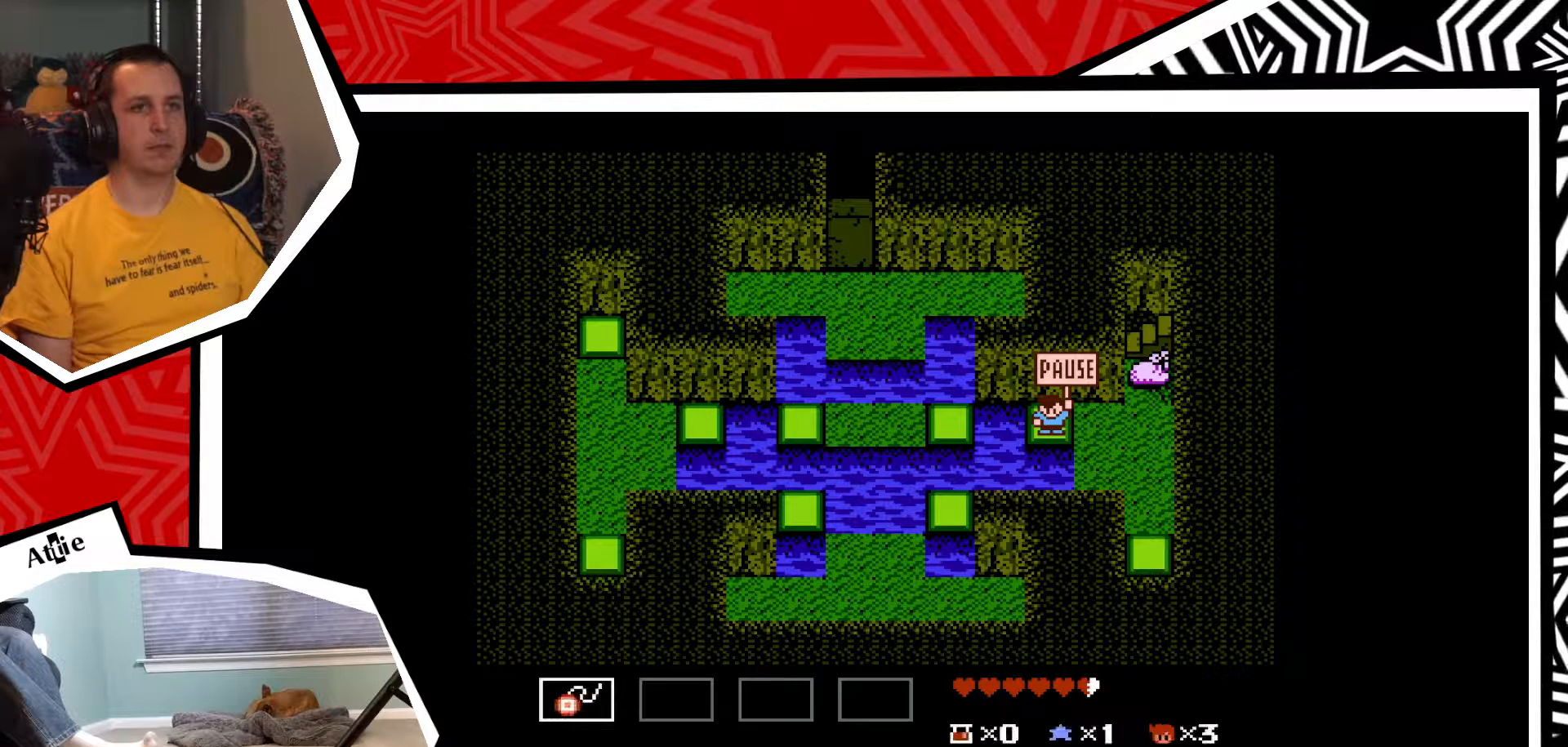
{"buttons": ["DPAD_RIGHT"], "events": [[500, "DPAD_RIGHT", "down"]]}
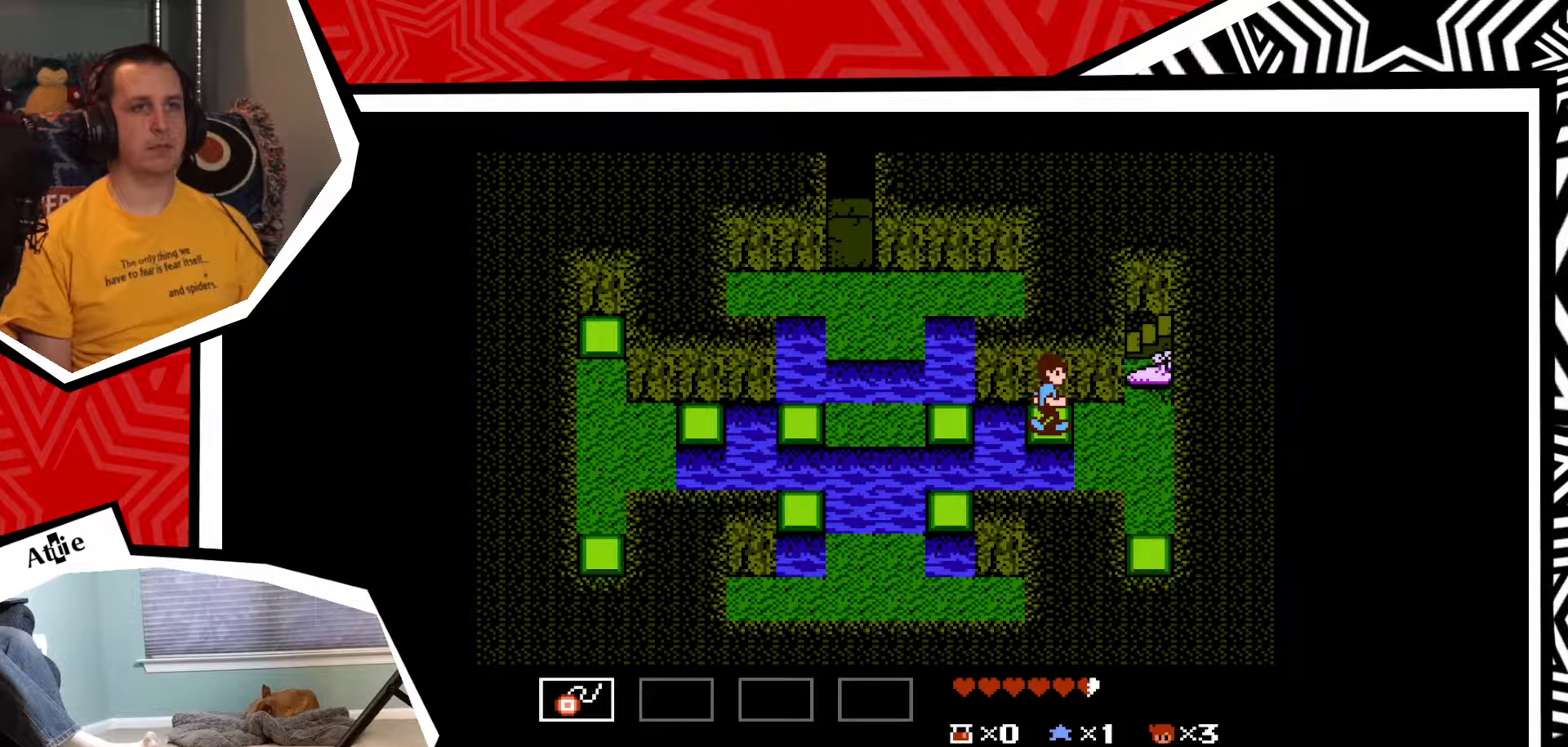
{"buttons": [], "events": [[83, "B", "down"], [183, "B", "up"], [417, "DPAD_RIGHT", "up"]]}
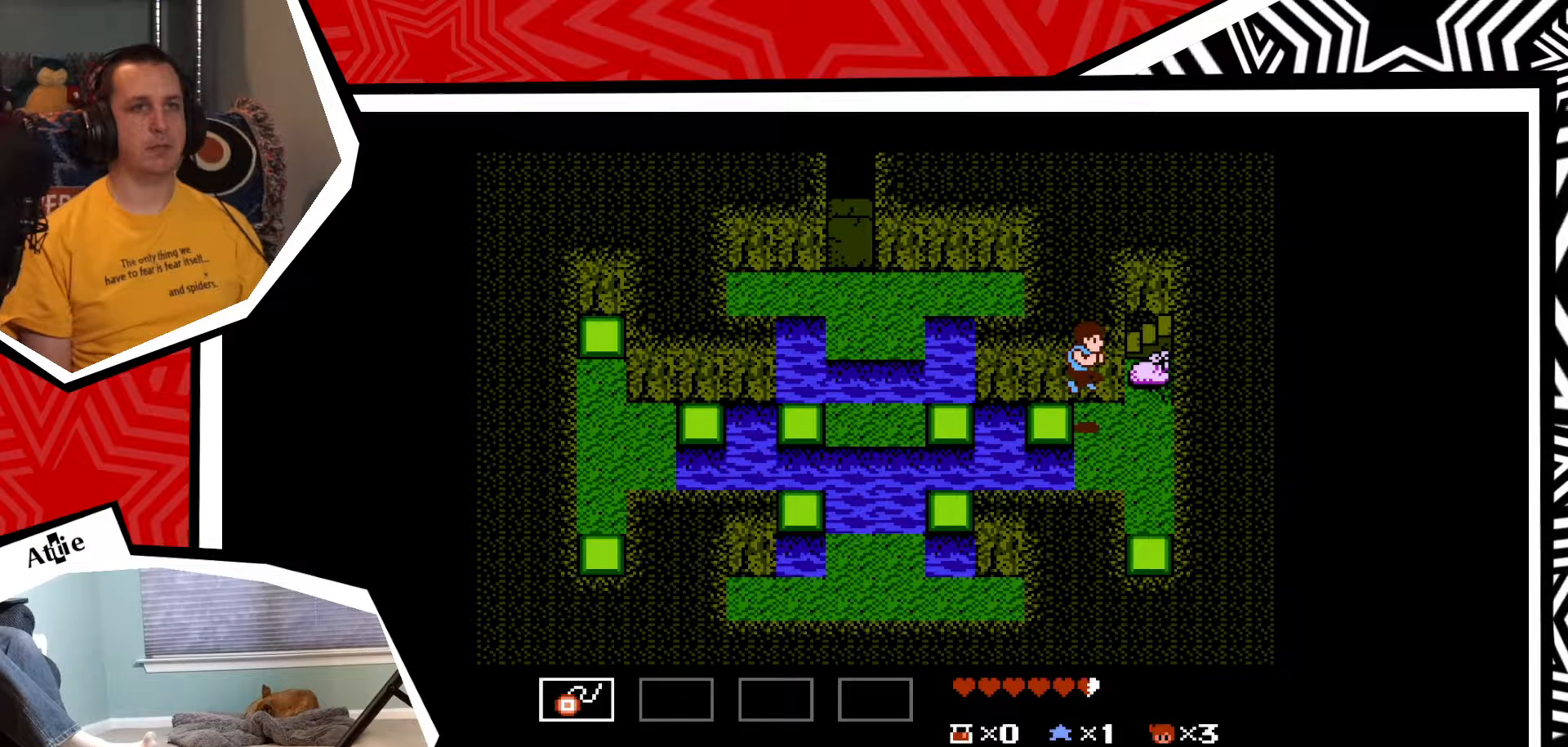
{"buttons": ["DPAD_RIGHT"], "events": [[500, "DPAD_RIGHT", "down"]]}
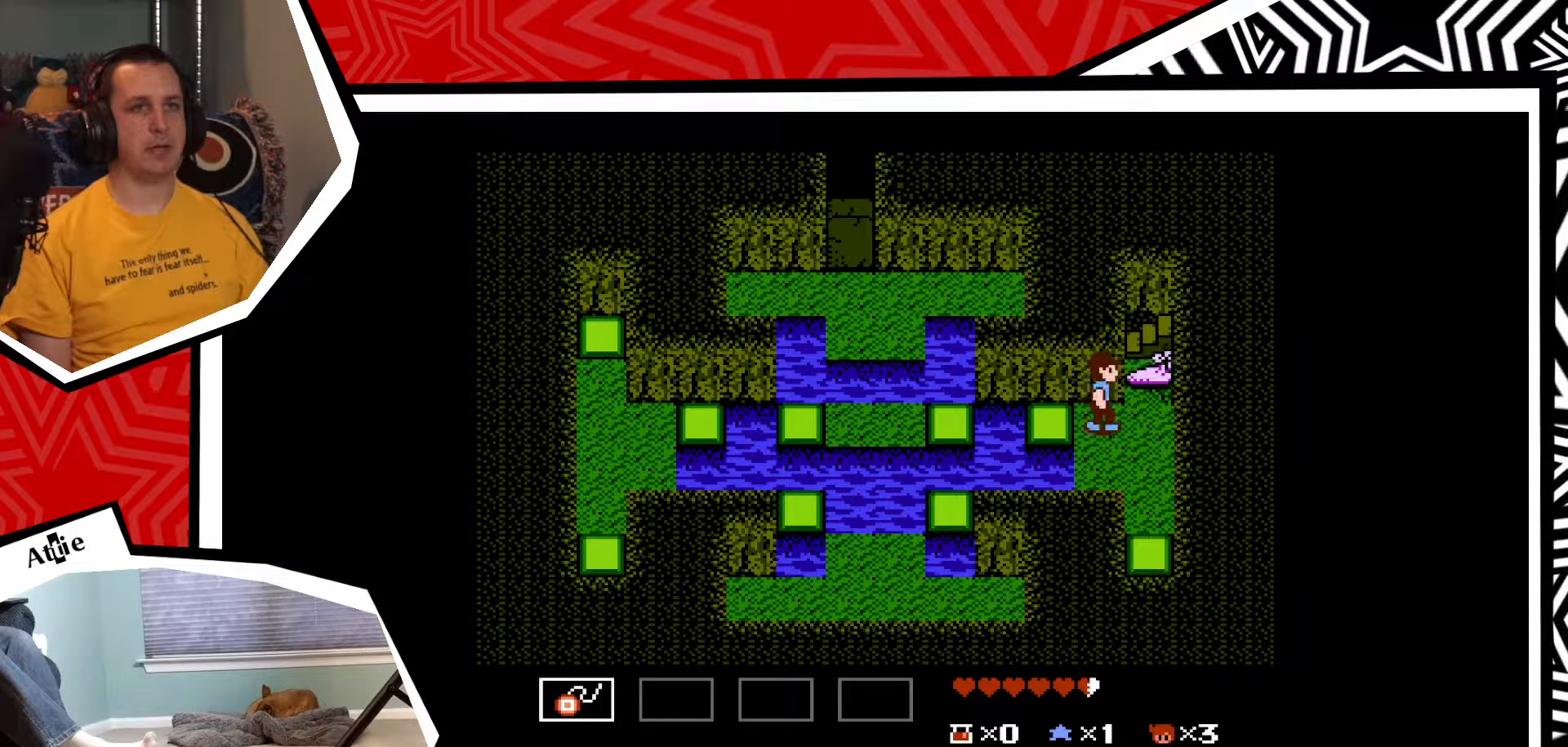
{"buttons": ["DPAD_RIGHT"], "events": []}
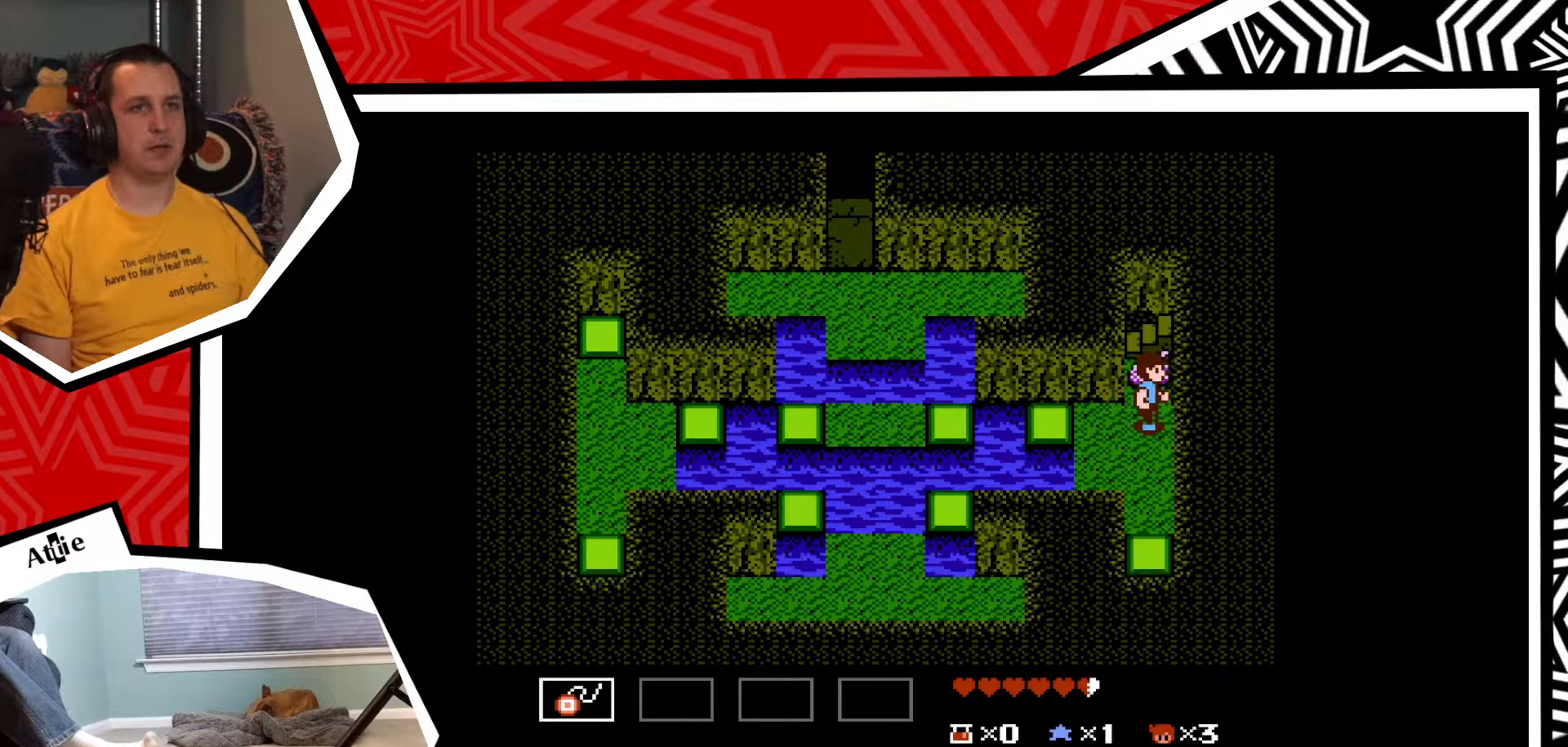
{"buttons": ["DPAD_DOWN"], "events": [[117, "DPAD_RIGHT", "up"], [283, "DPAD_DOWN", "down"]]}
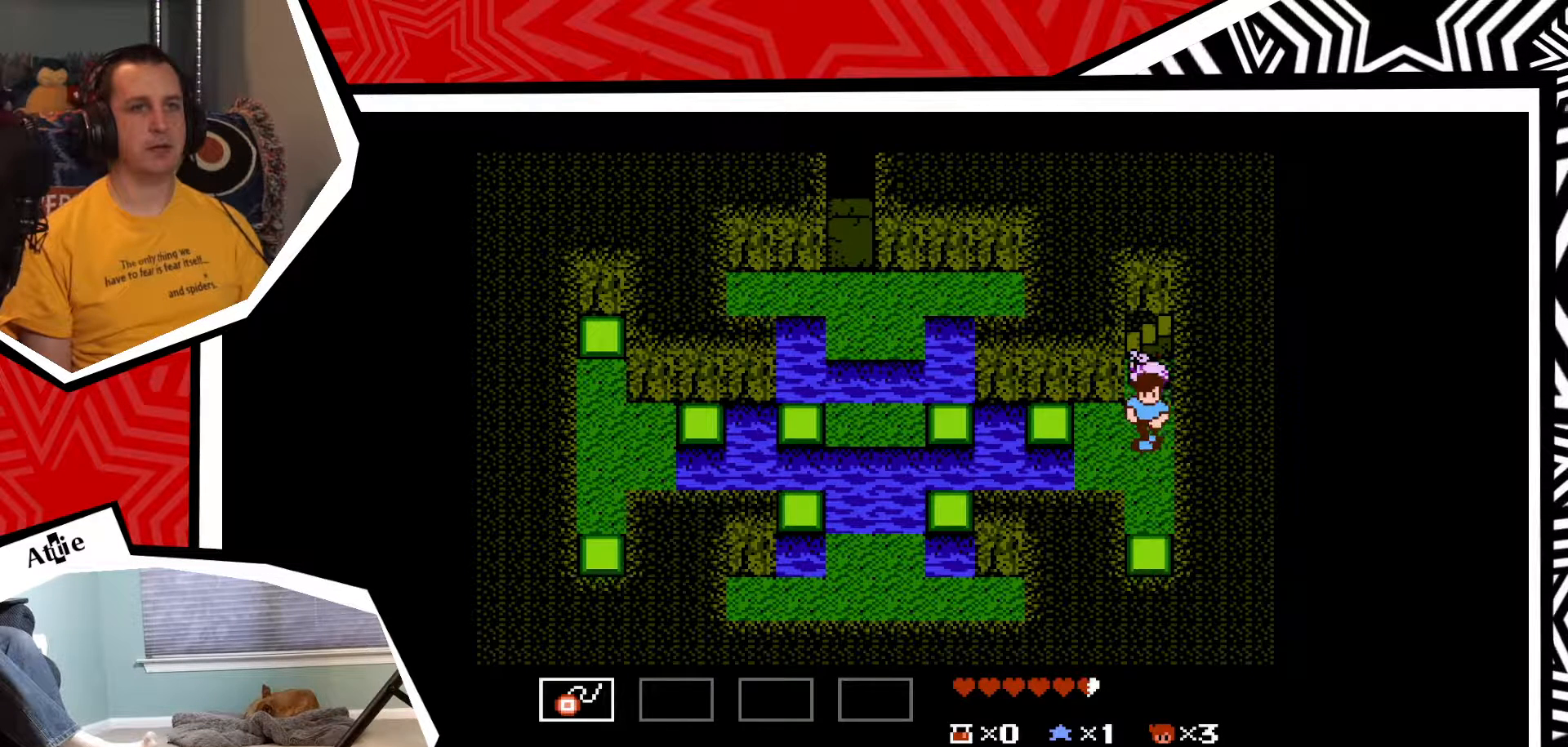
{"buttons": ["DPAD_UP"], "events": [[67, "DPAD_DOWN", "up"], [367, "DPAD_UP", "down"]]}
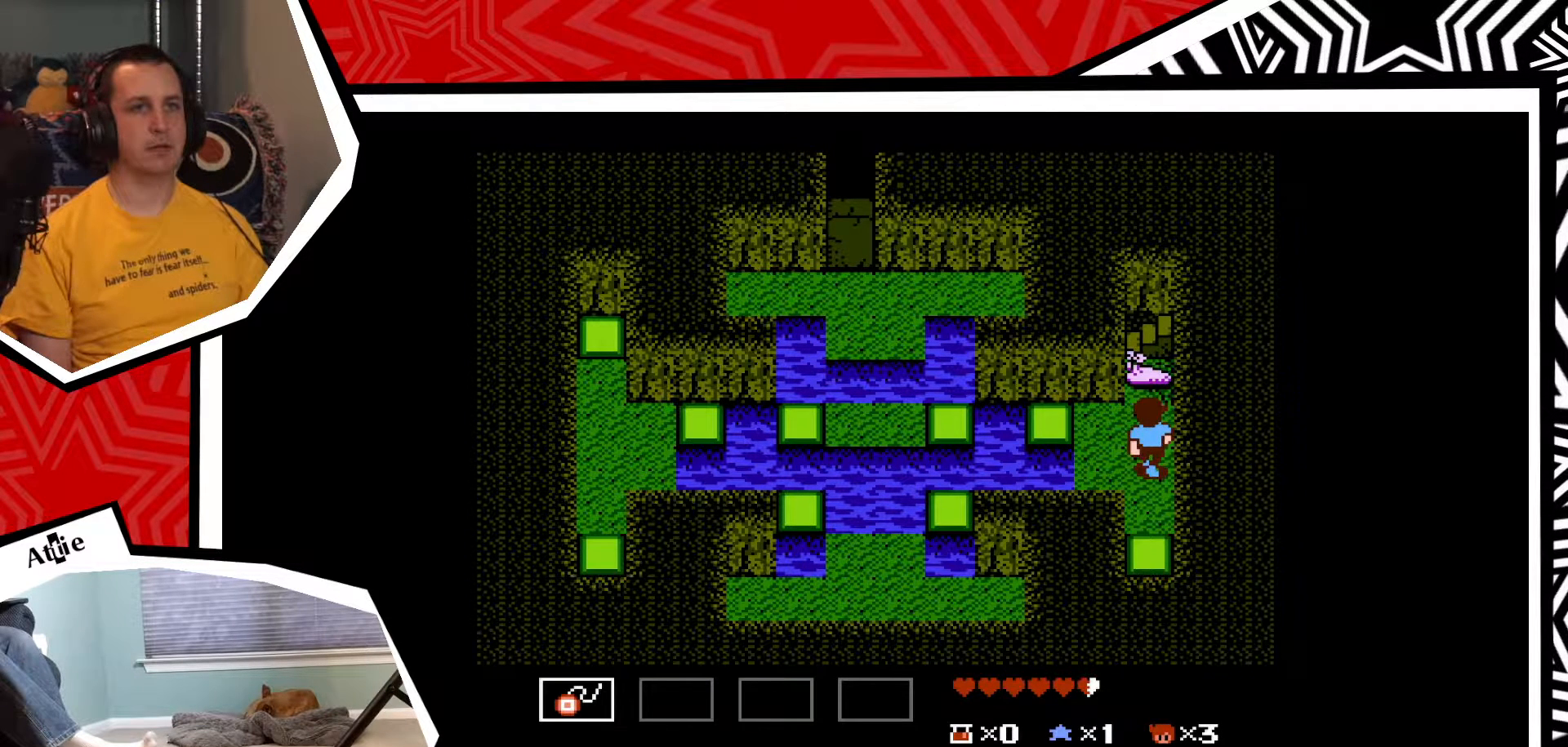
{"buttons": ["DPAD_UP"], "events": []}
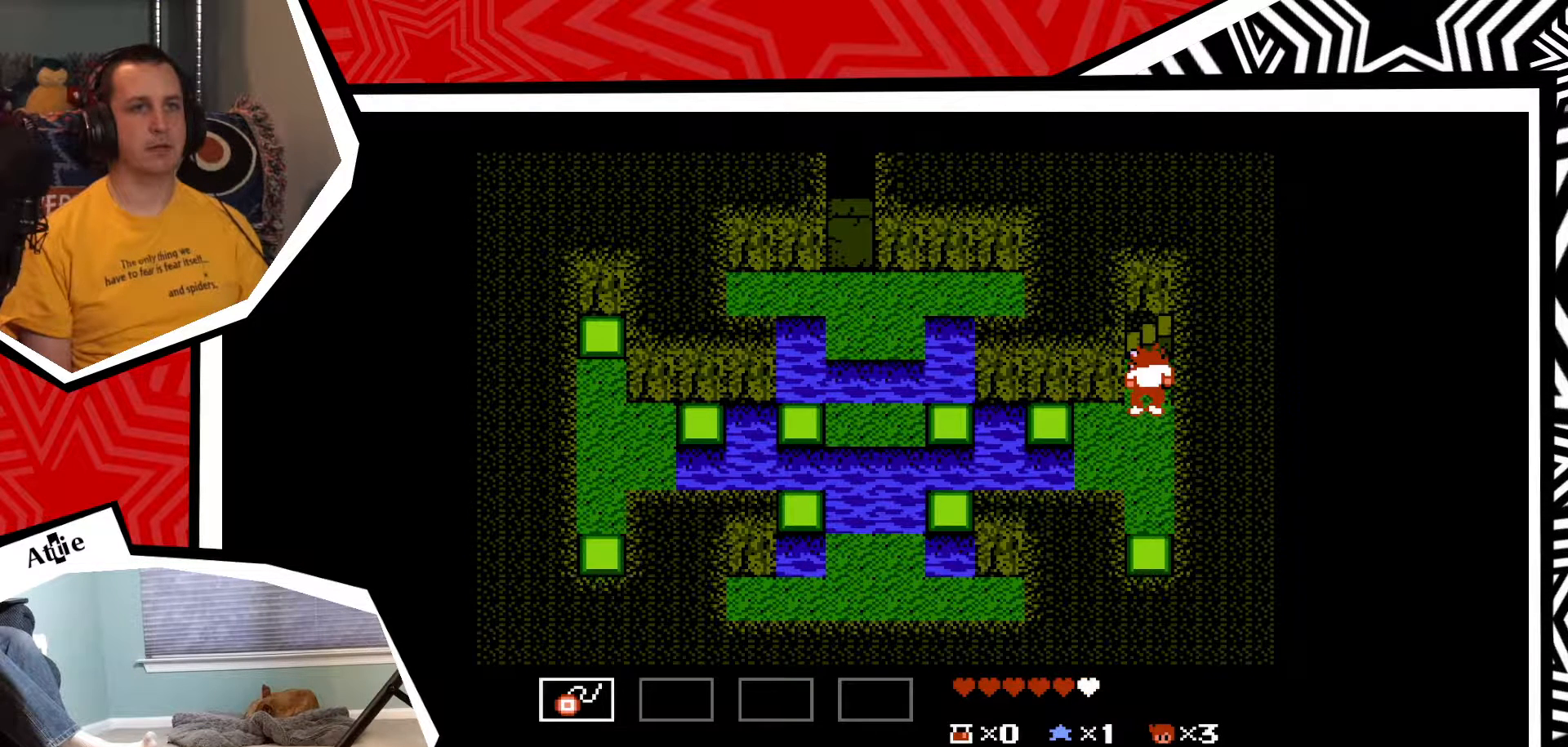
{"buttons": ["DPAD_DOWN"], "events": [[67, "DPAD_UP", "up"], [350, "DPAD_DOWN", "down"]]}
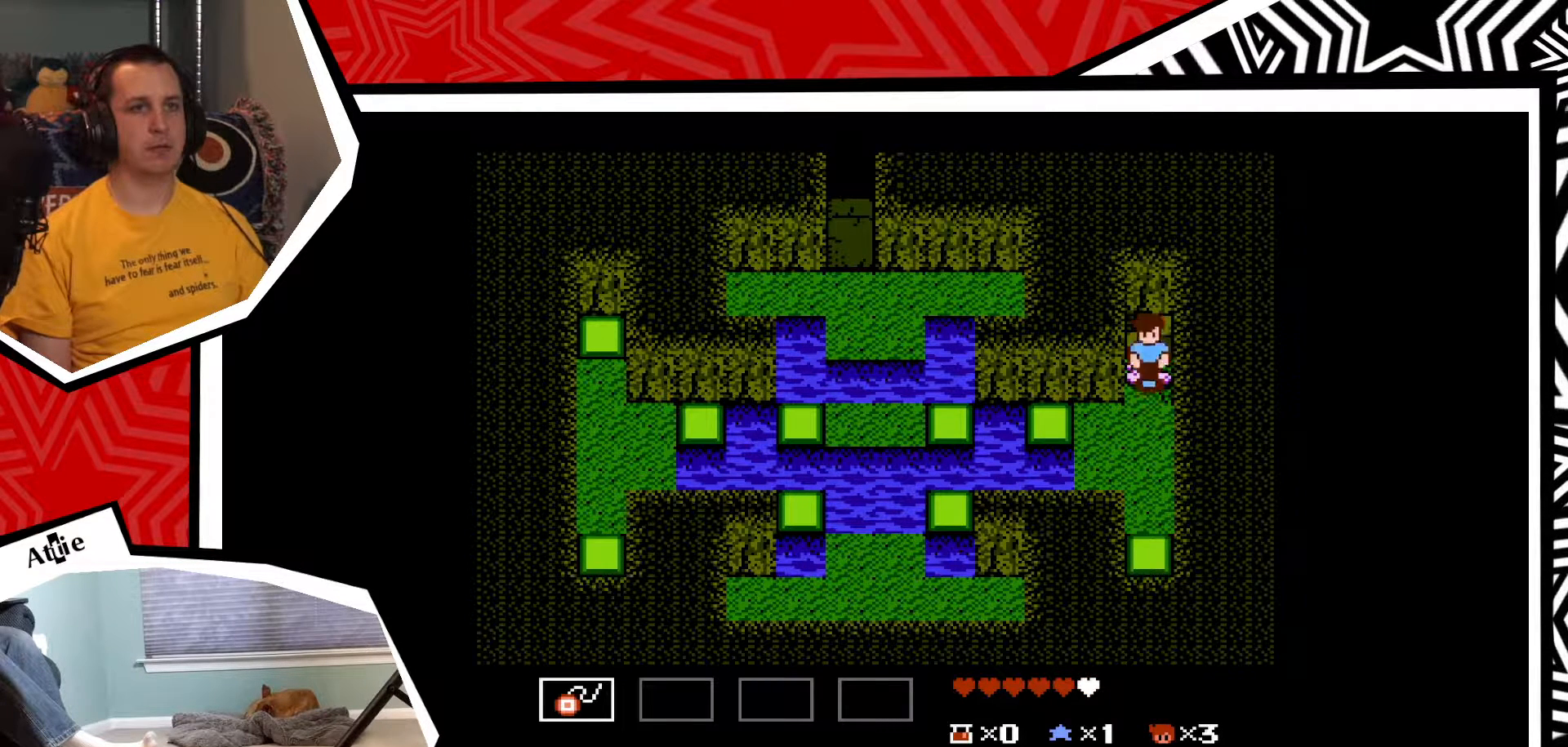
{"buttons": ["DPAD_DOWN"], "events": []}
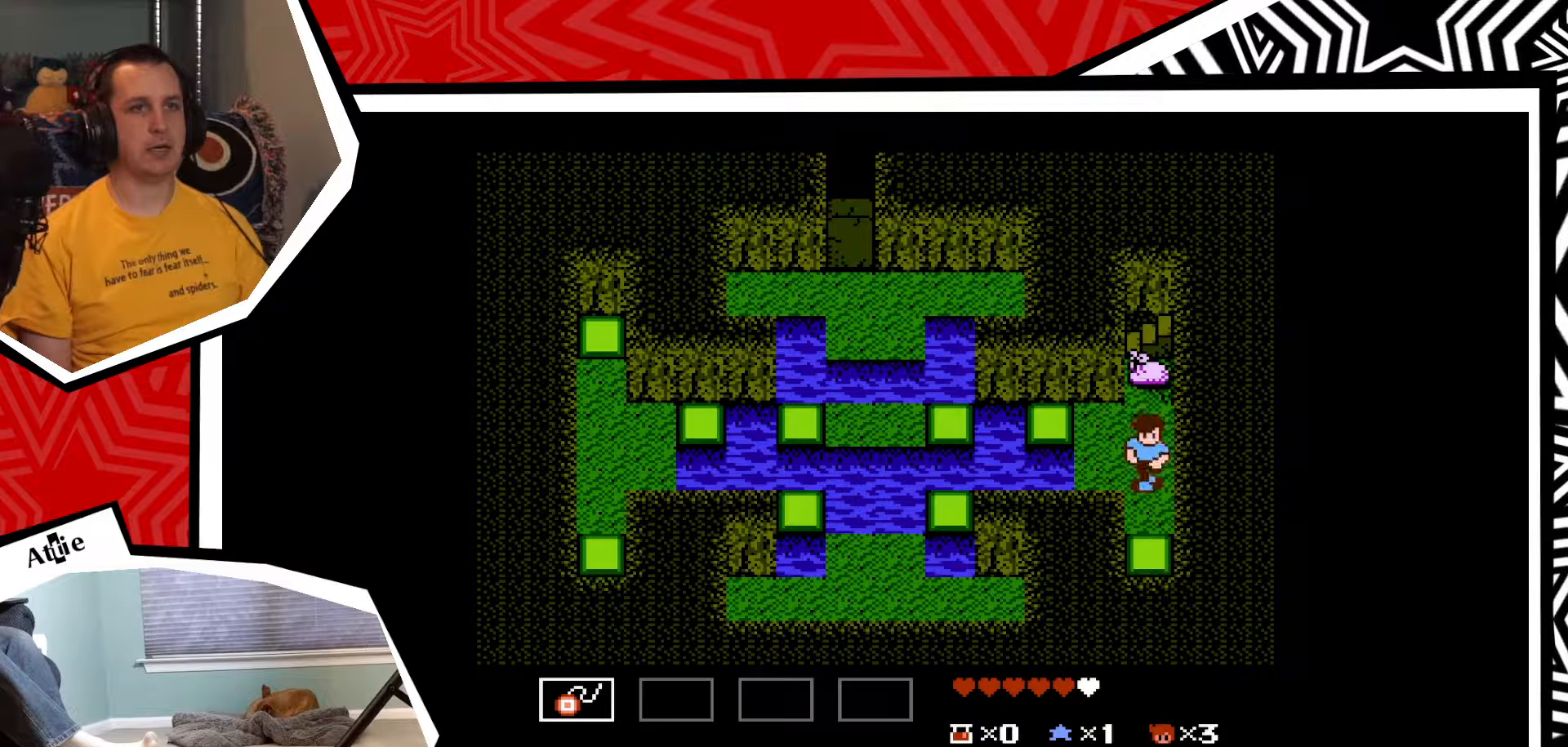
{"buttons": [], "events": [[133, "DPAD_DOWN", "up"]]}
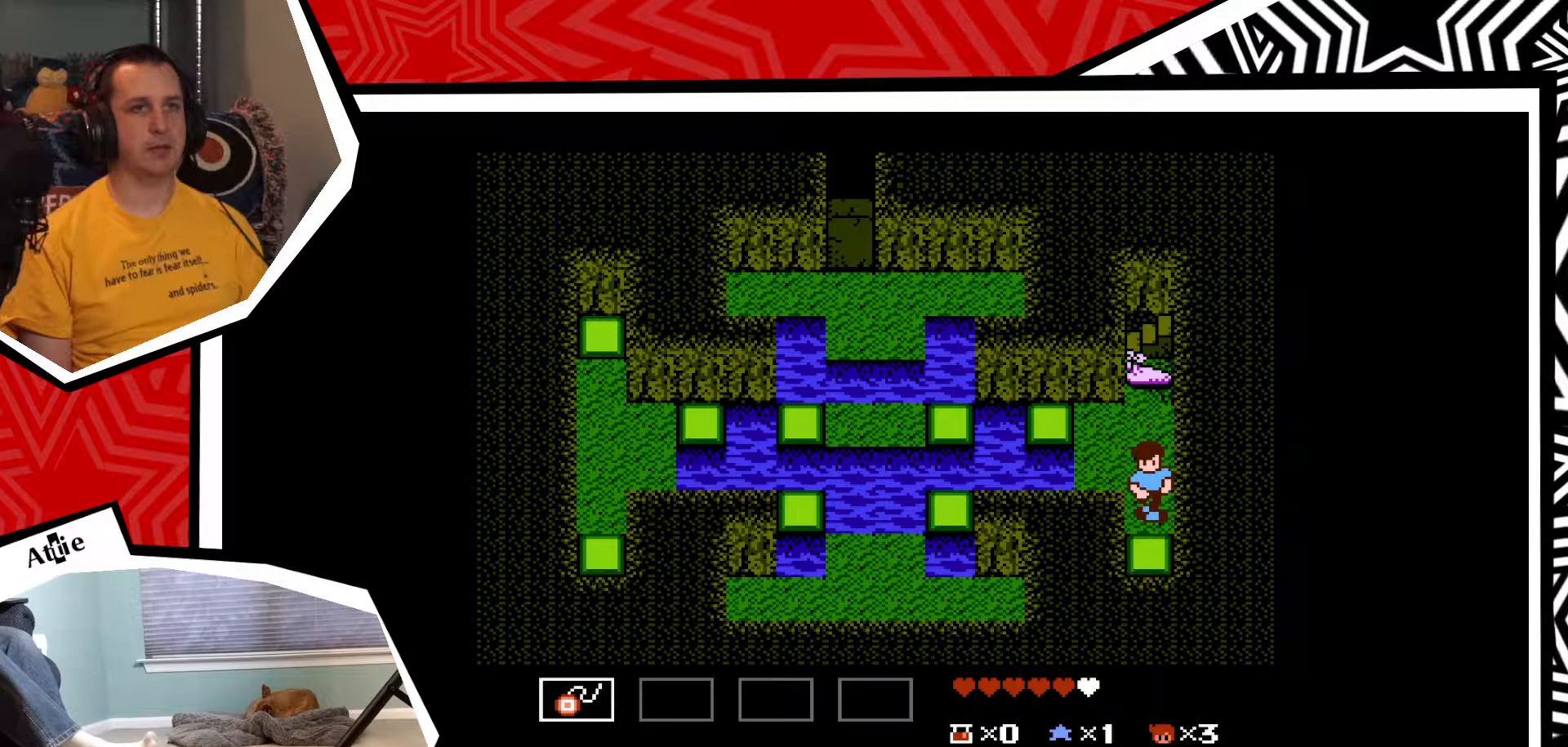
{"buttons": [], "events": [[350, "DPAD_UP", "down"], [483, "DPAD_UP", "up"]]}
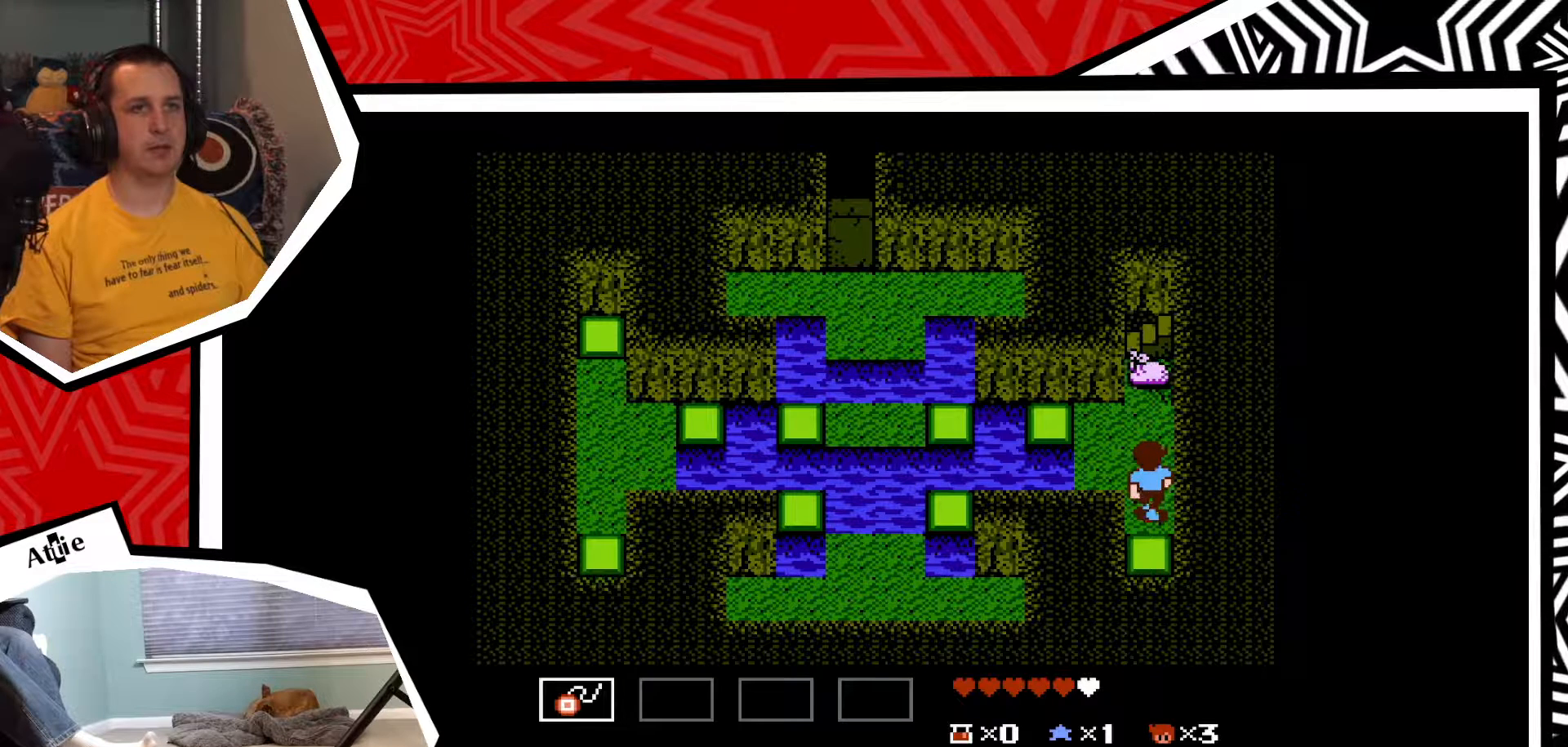
{"buttons": [], "events": []}
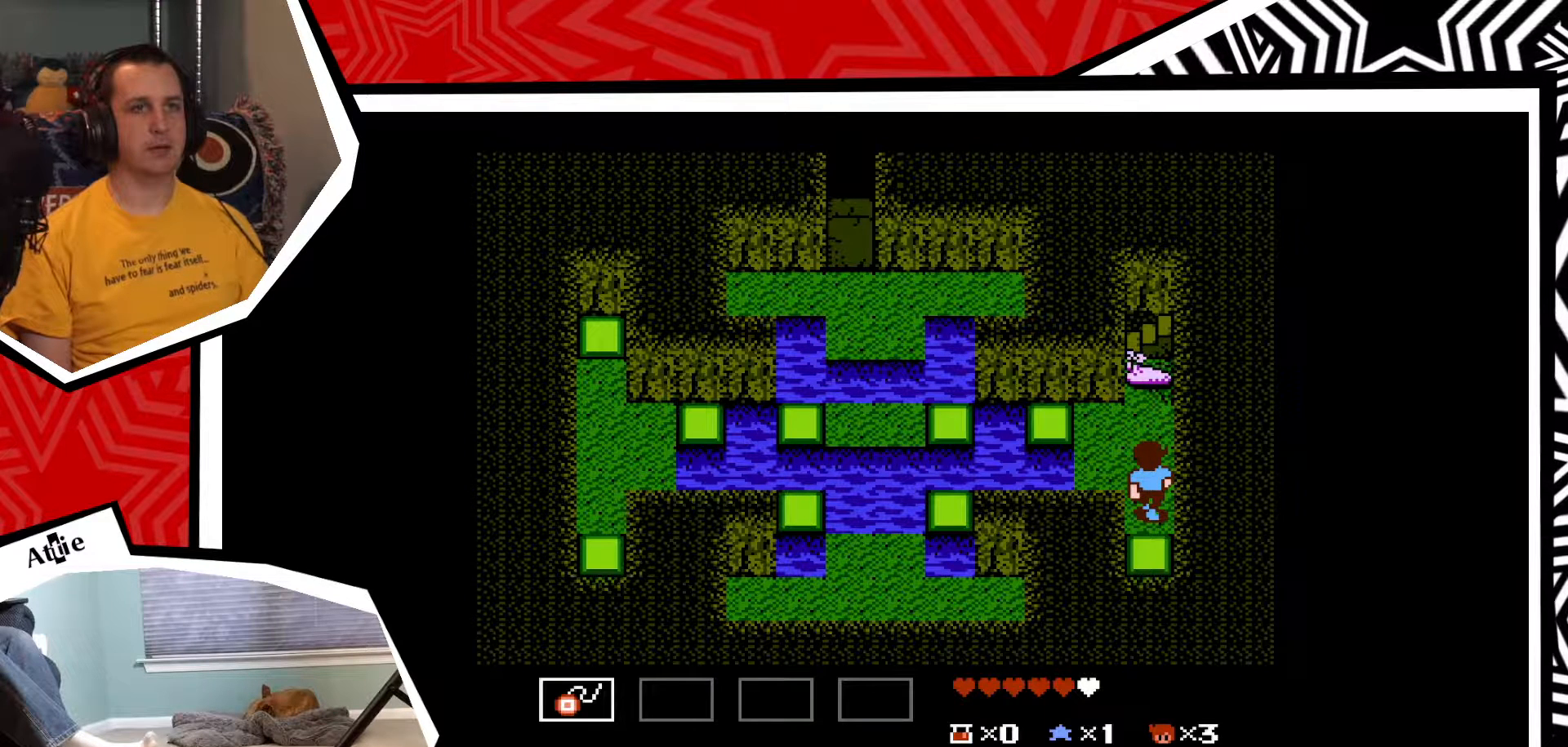
{"buttons": [], "events": [[150, "DPAD_UP", "down"], [300, "DPAD_UP", "up"]]}
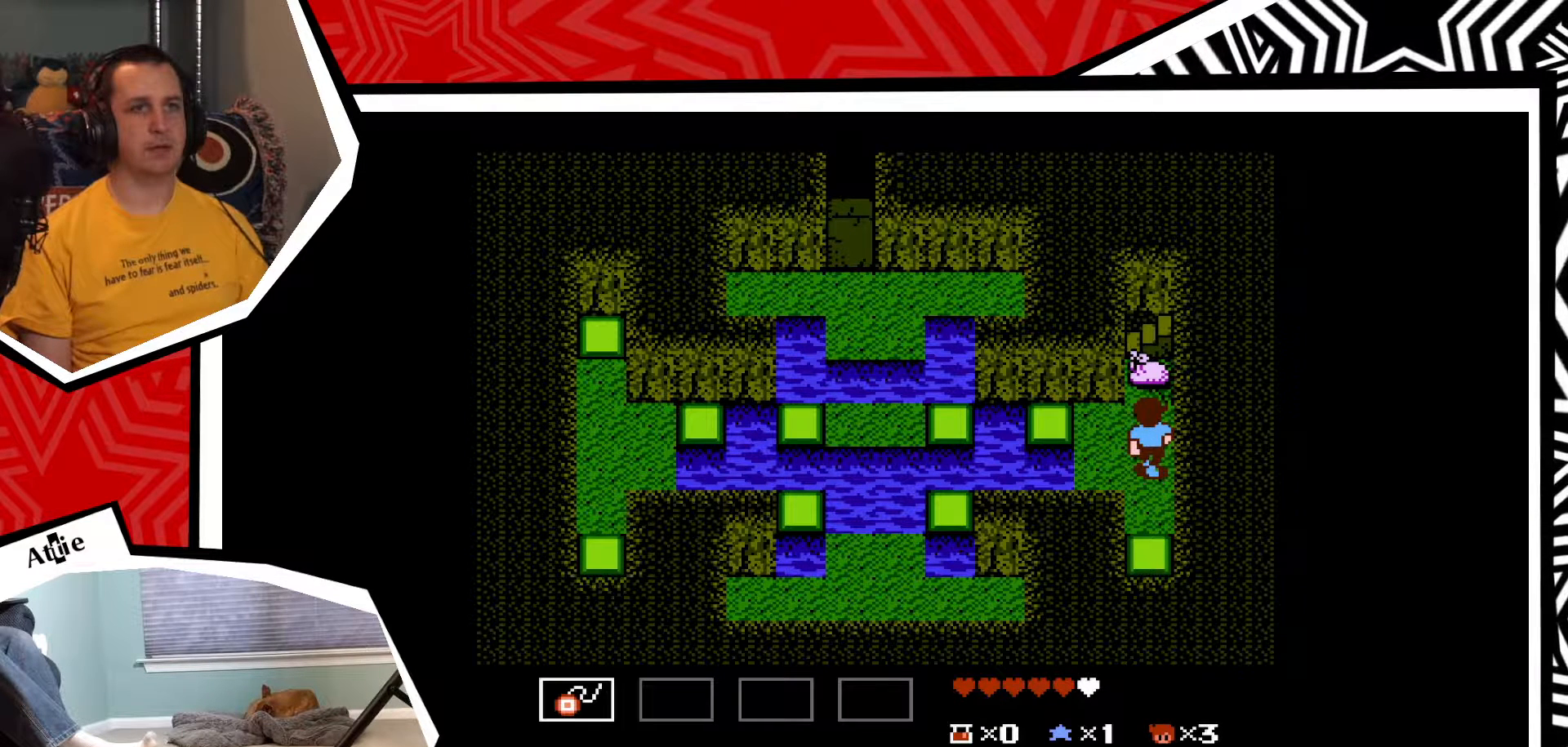
{"buttons": [], "events": []}
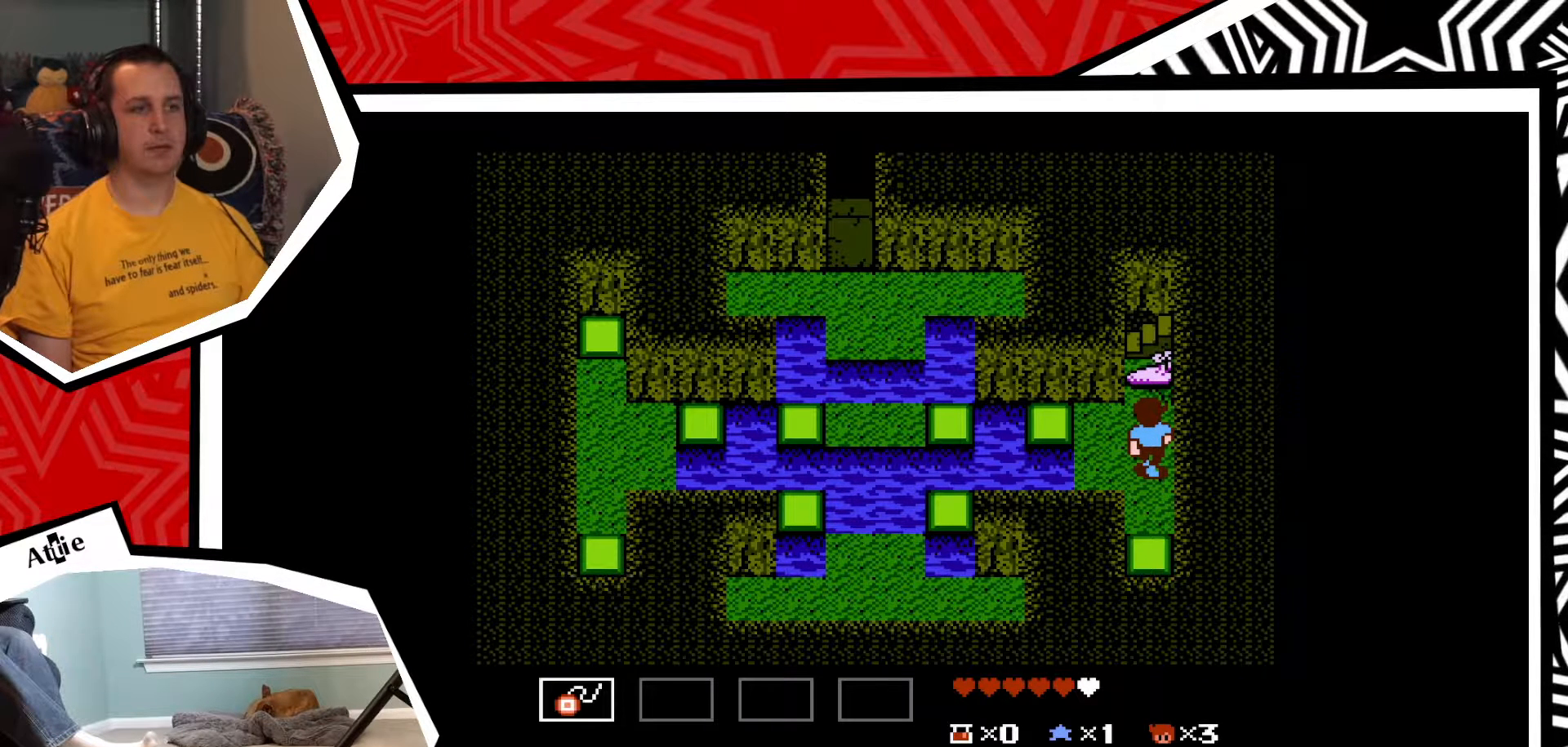
{"buttons": [], "events": []}
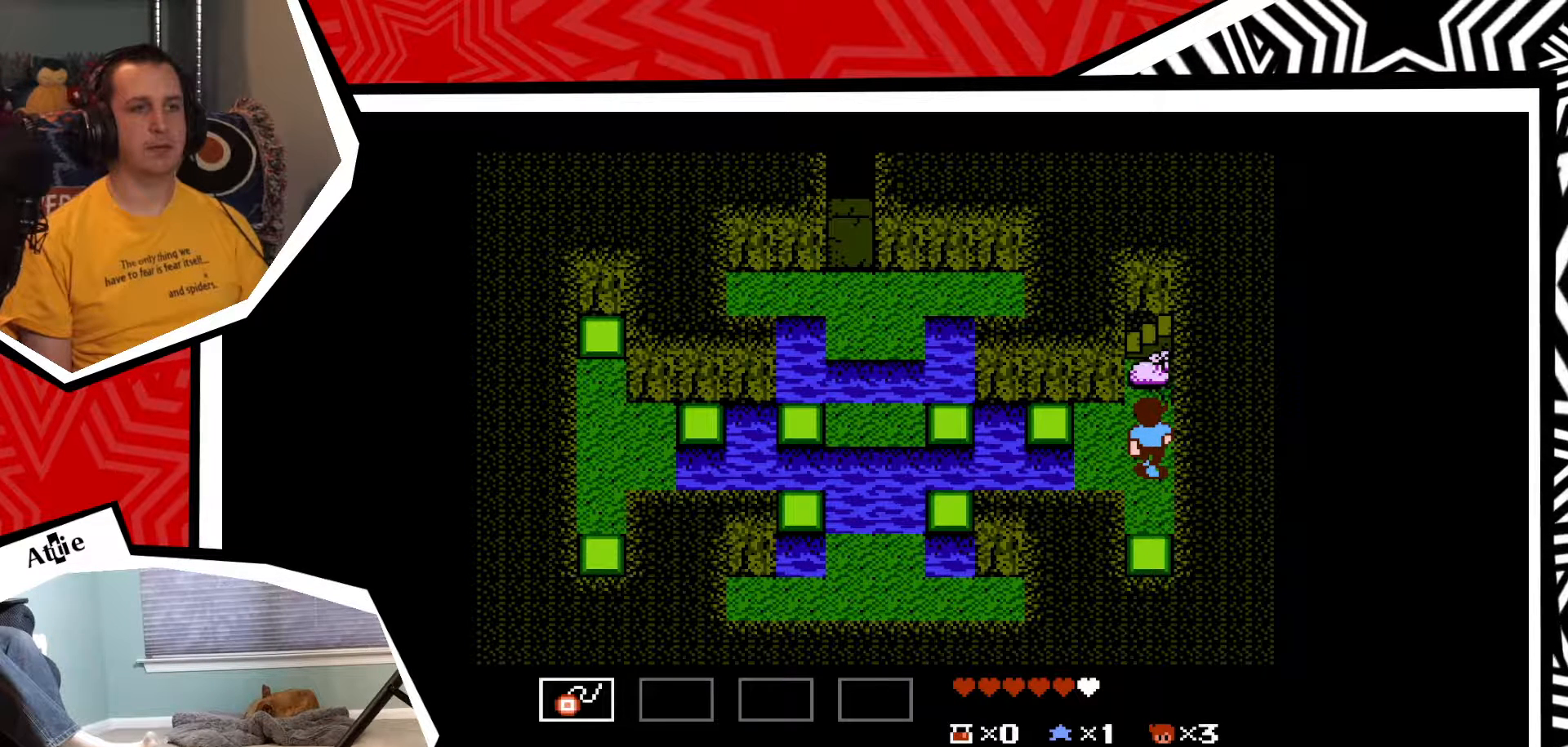
{"buttons": [], "events": []}
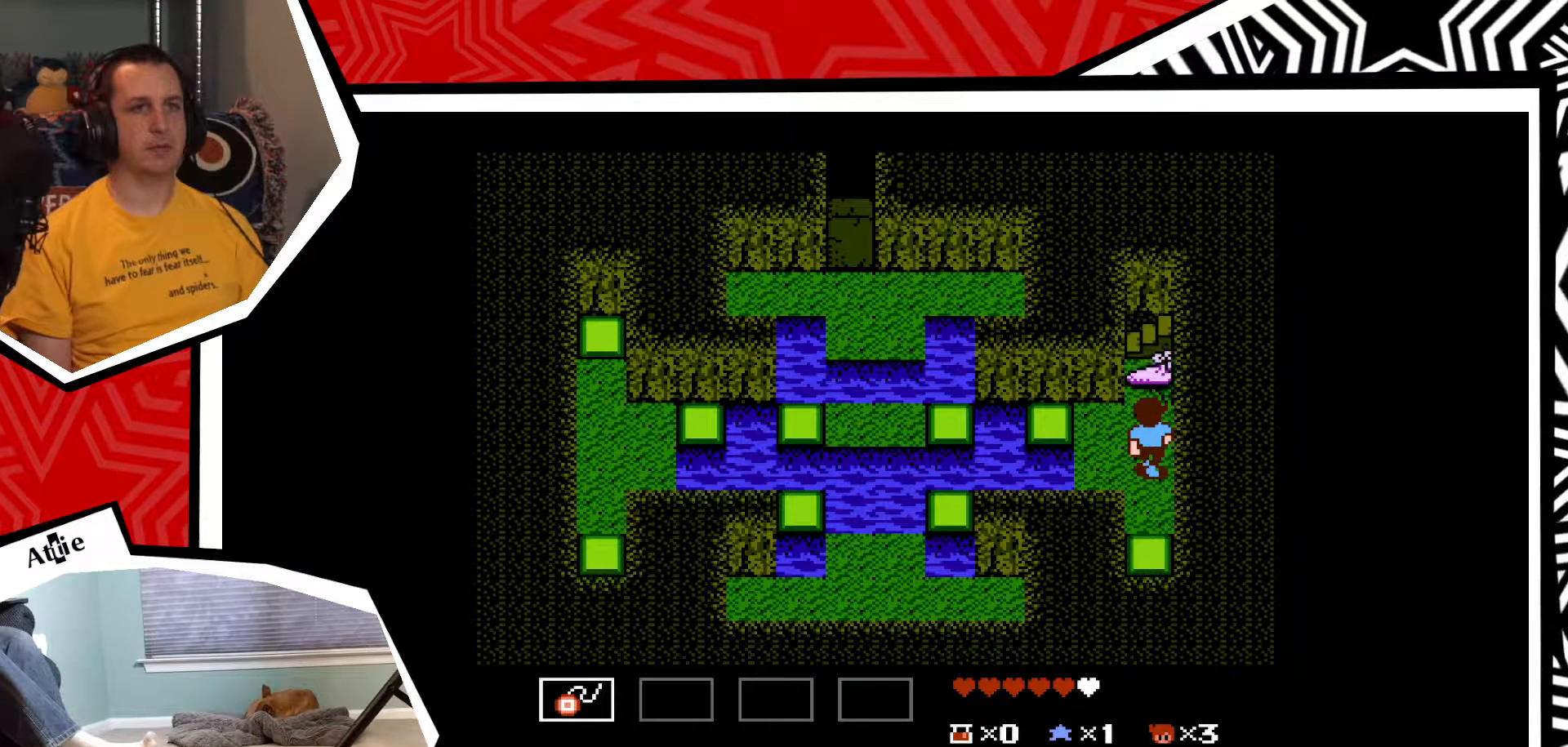
{"buttons": [], "events": []}
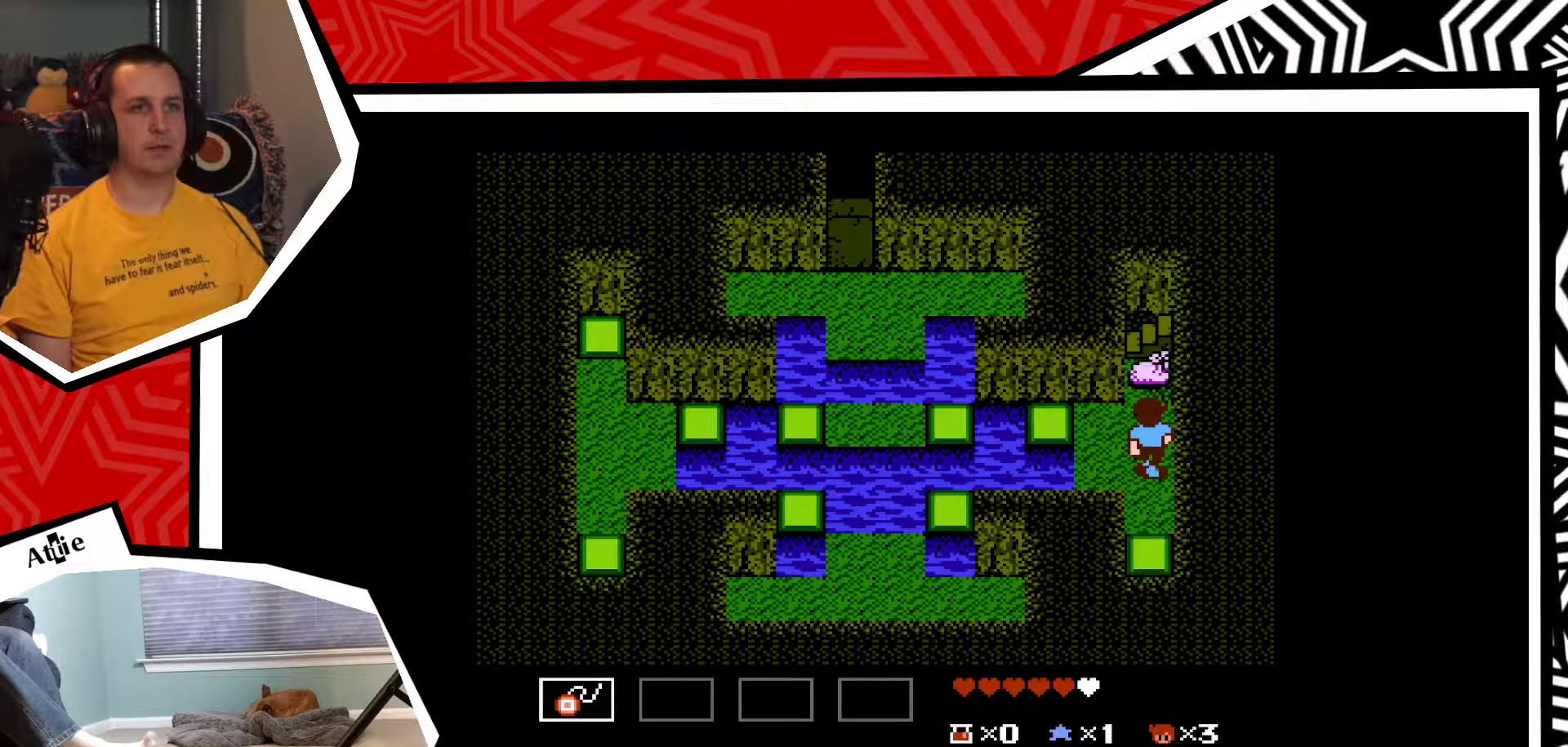
{"buttons": [], "events": []}
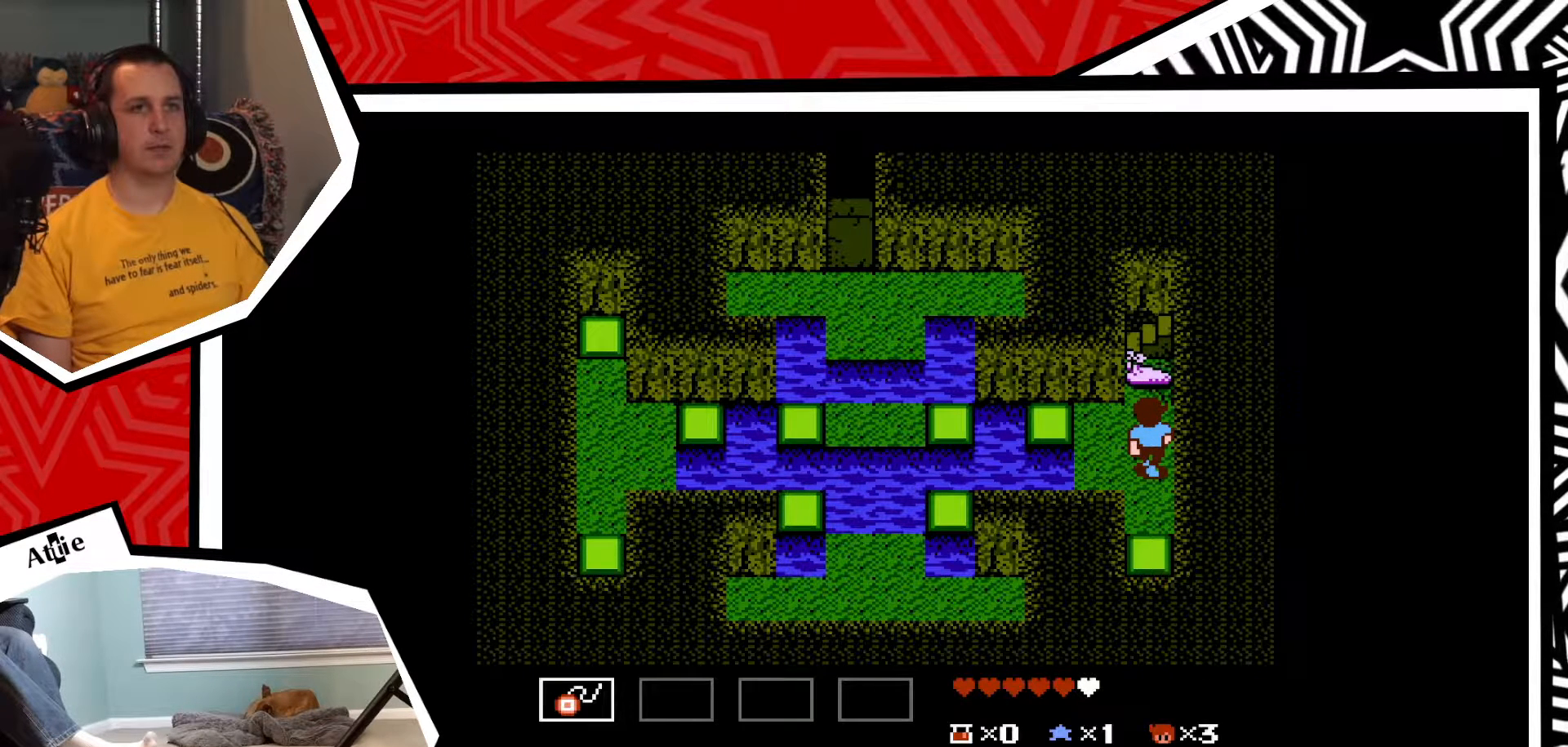
{"buttons": ["DPAD_LEFT"], "events": [[317, "DPAD_LEFT", "down"]]}
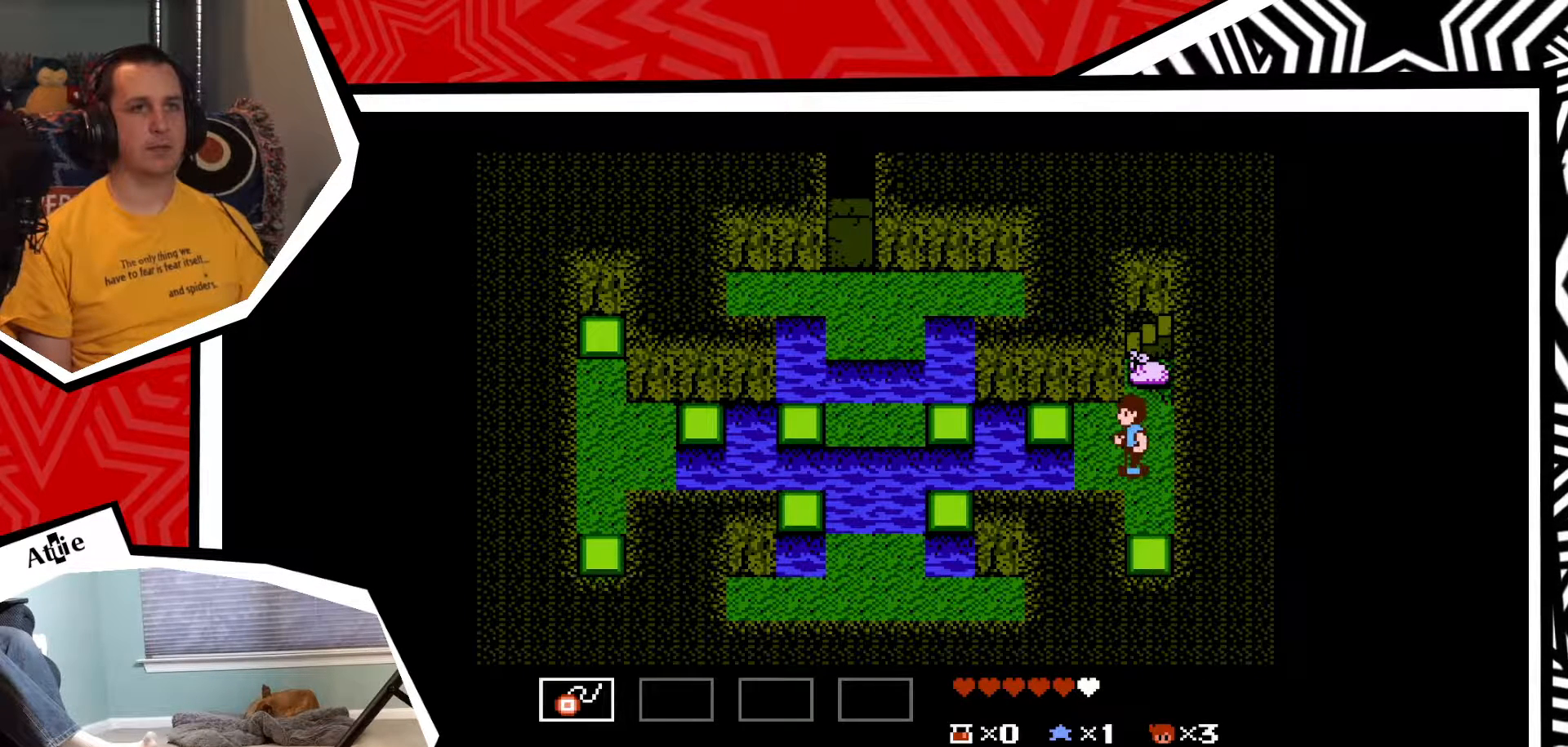
{"buttons": [], "events": [[117, "DPAD_LEFT", "up"]]}
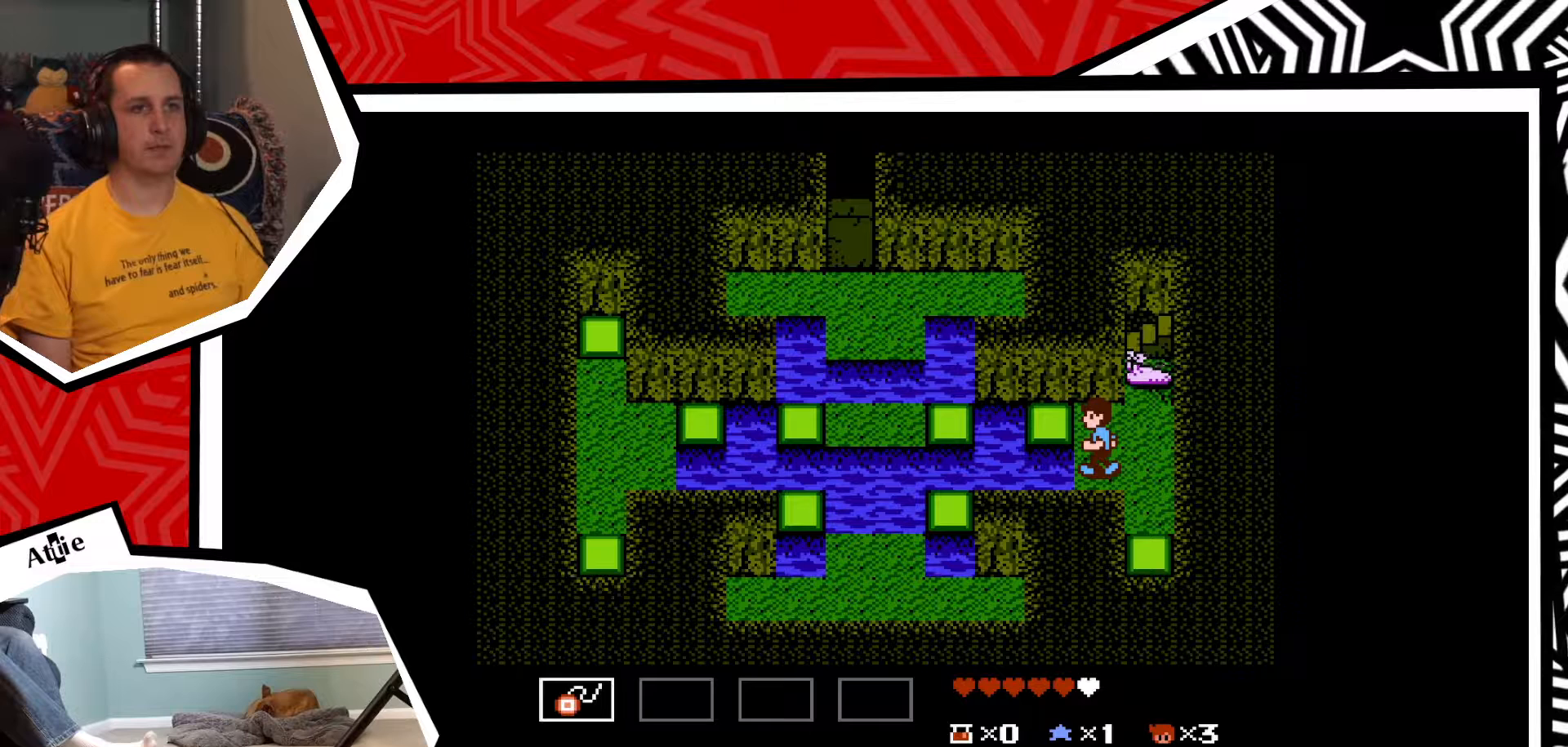
{"buttons": ["DPAD_UP"], "events": [[217, "DPAD_UP", "down"]]}
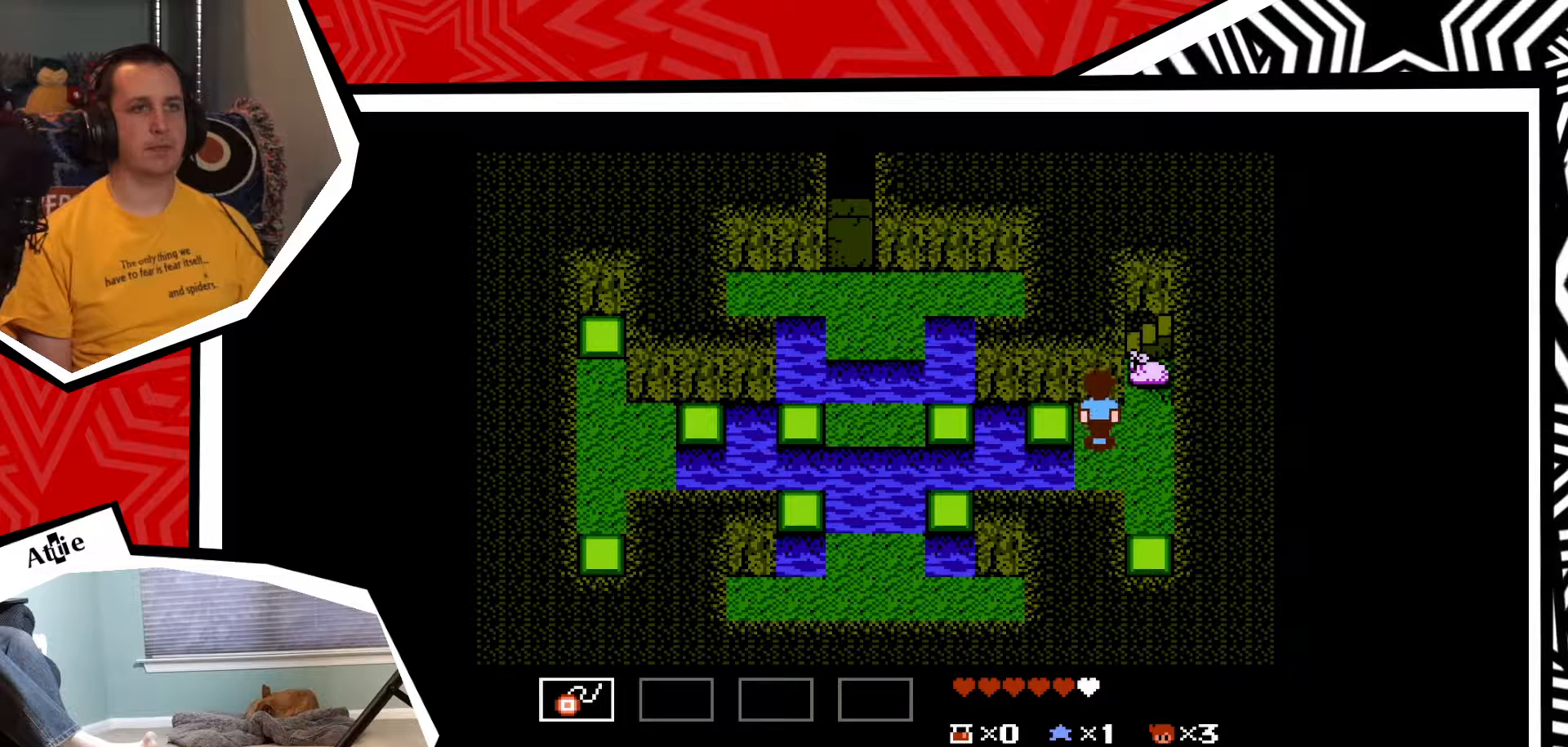
{"buttons": ["DPAD_DOWN"], "events": [[50, "DPAD_UP", "up"], [383, "DPAD_DOWN", "down"]]}
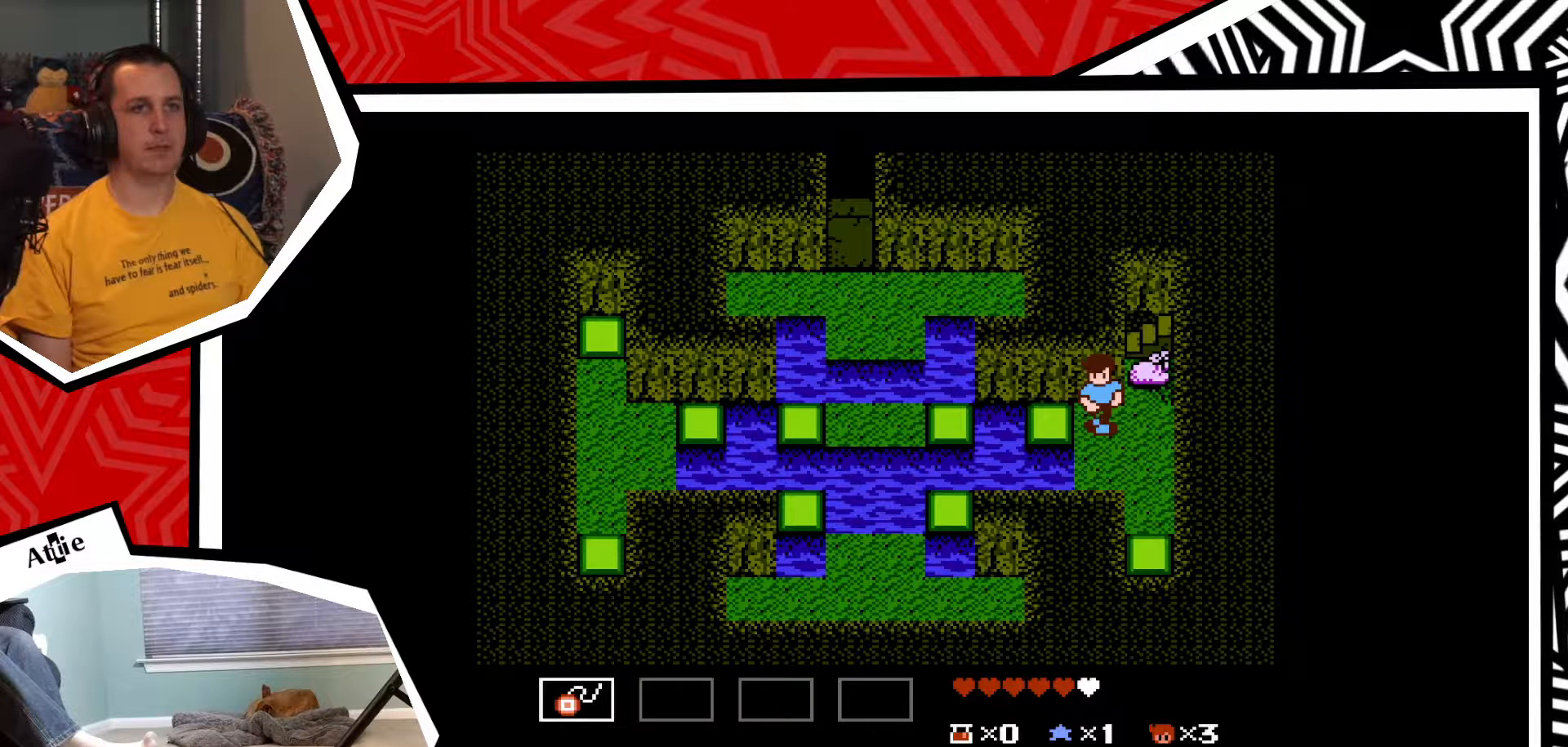
{"buttons": ["DPAD_RIGHT"], "events": [[333, "DPAD_DOWN", "up"], [333, "DPAD_RIGHT", "down"]]}
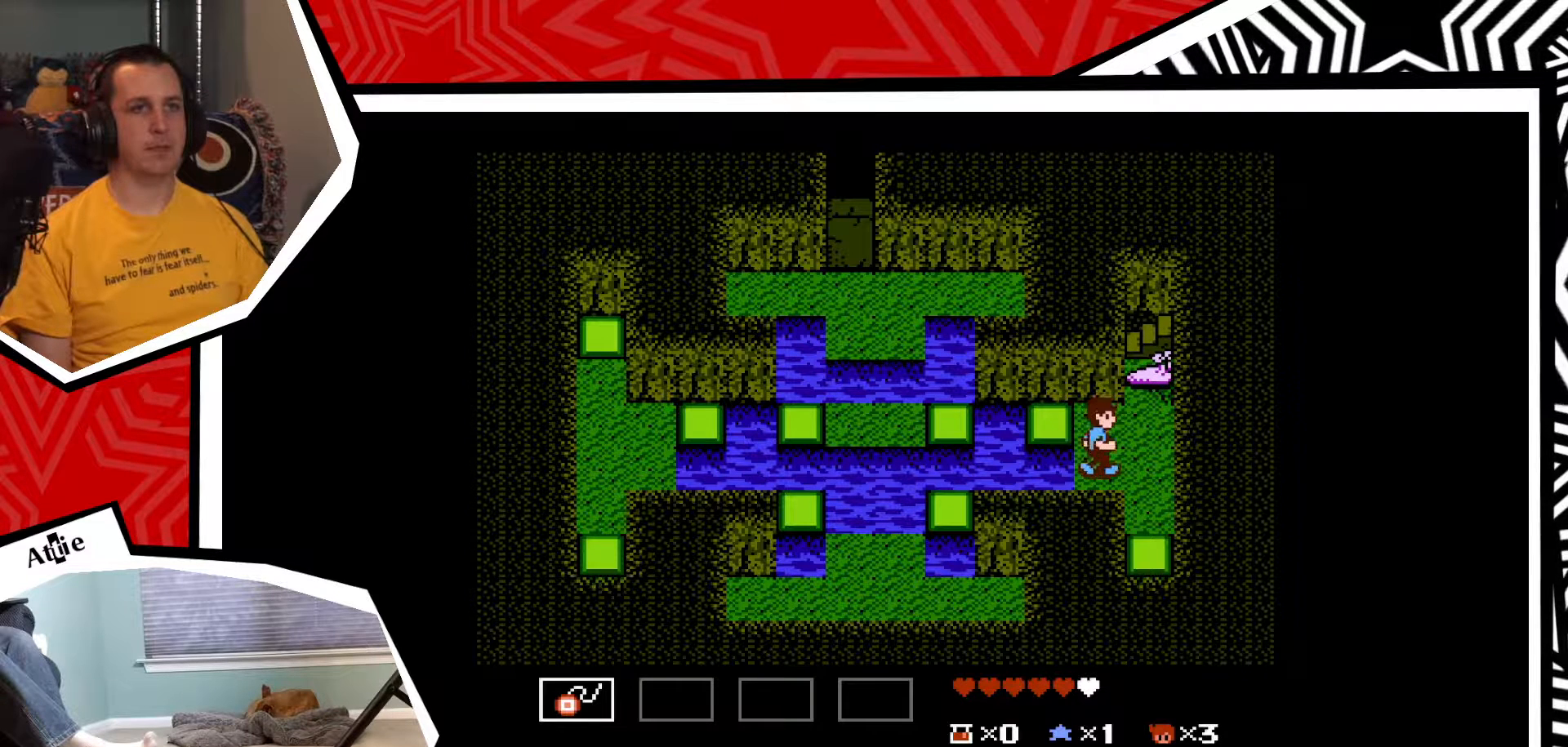
{"buttons": ["DPAD_RIGHT"], "events": []}
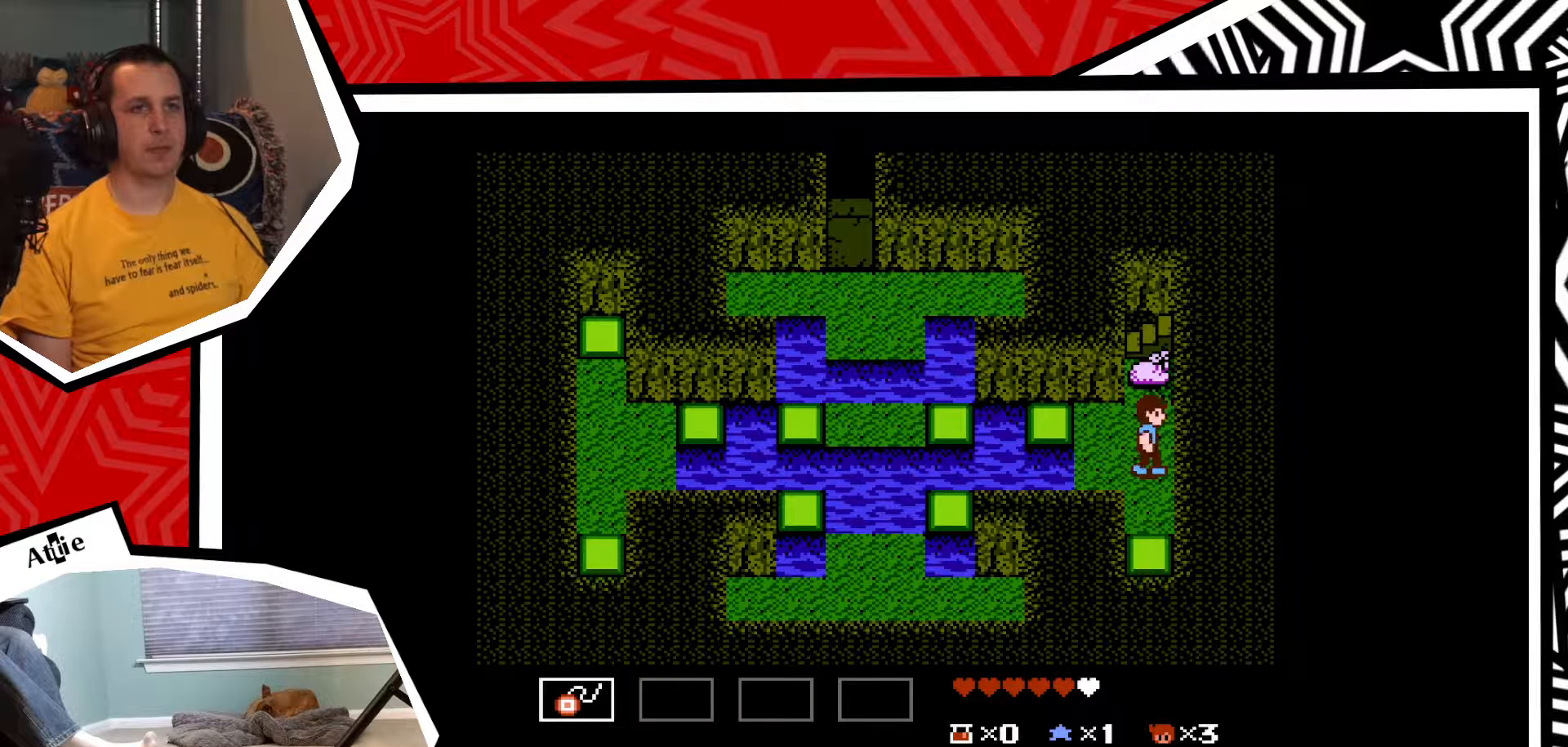
{"buttons": [], "events": [[17, "Y", "down"], [117, "Y", "up"], [217, "DPAD_RIGHT", "up"], [233, "Y", "down"], [383, "Y", "up"]]}
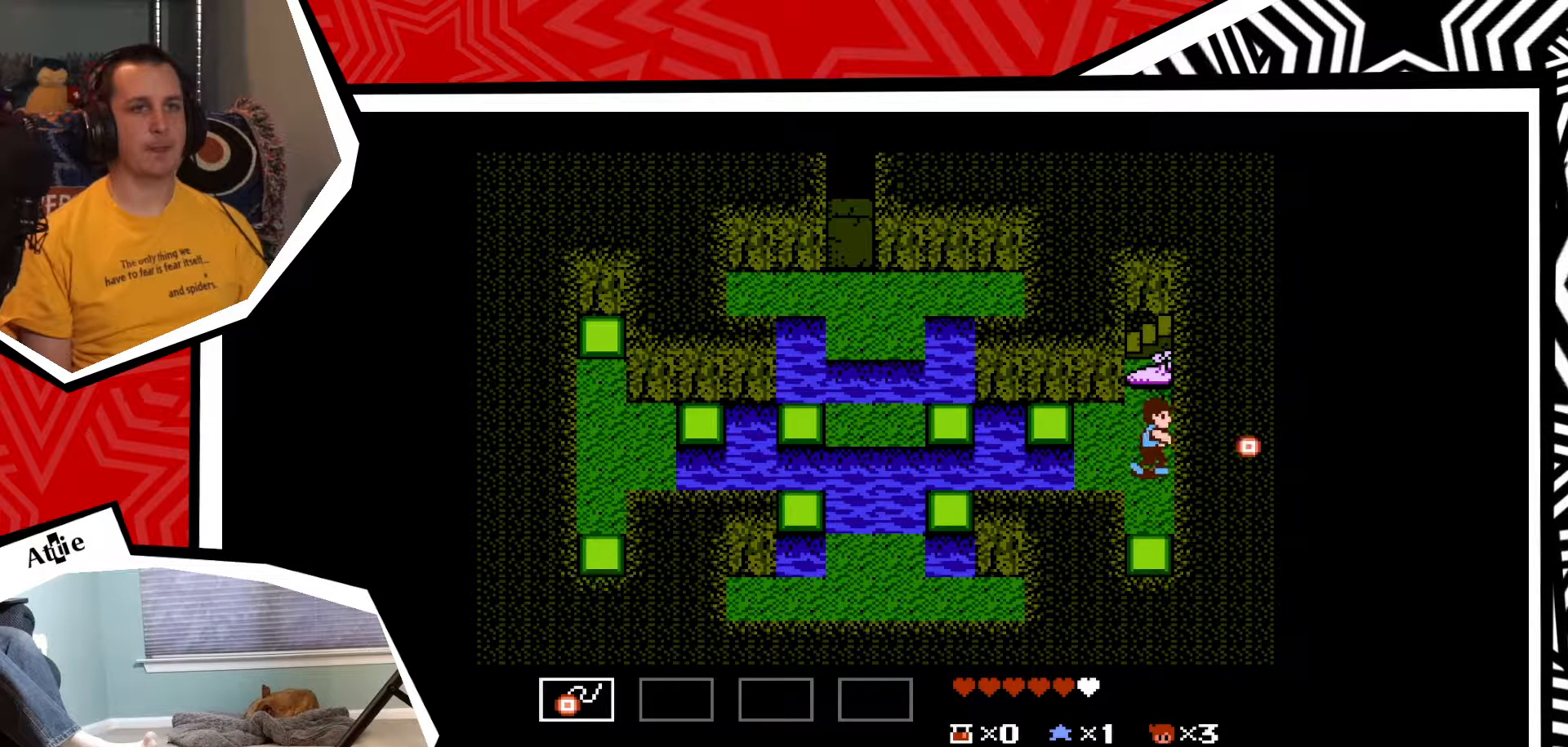
{"buttons": ["DPAD_DOWN"], "events": [[50, "Y", "down"], [183, "Y", "up"], [367, "DPAD_DOWN", "down"]]}
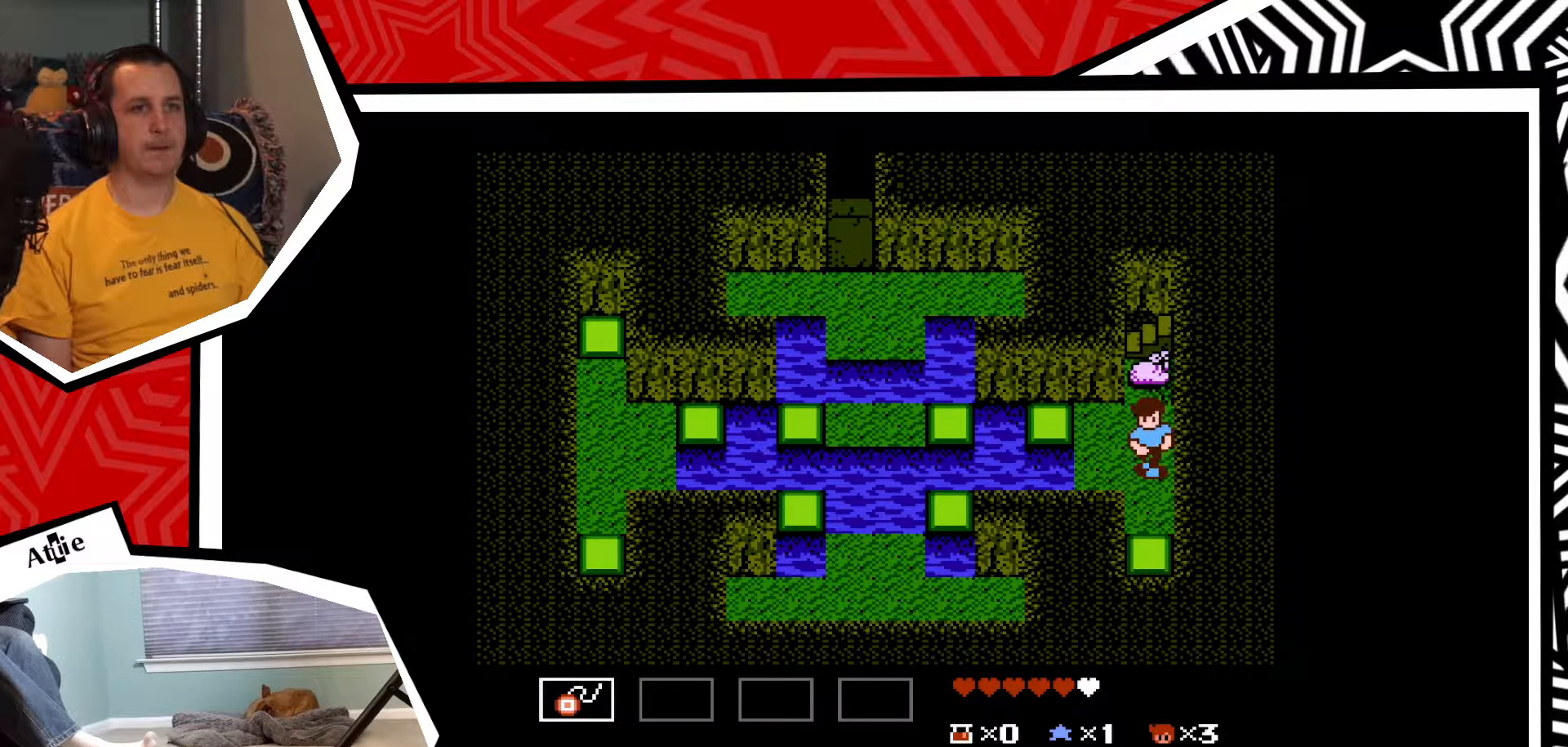
{"buttons": ["DPAD_DOWN"], "events": [[317, "B", "down"], [433, "B", "up"]]}